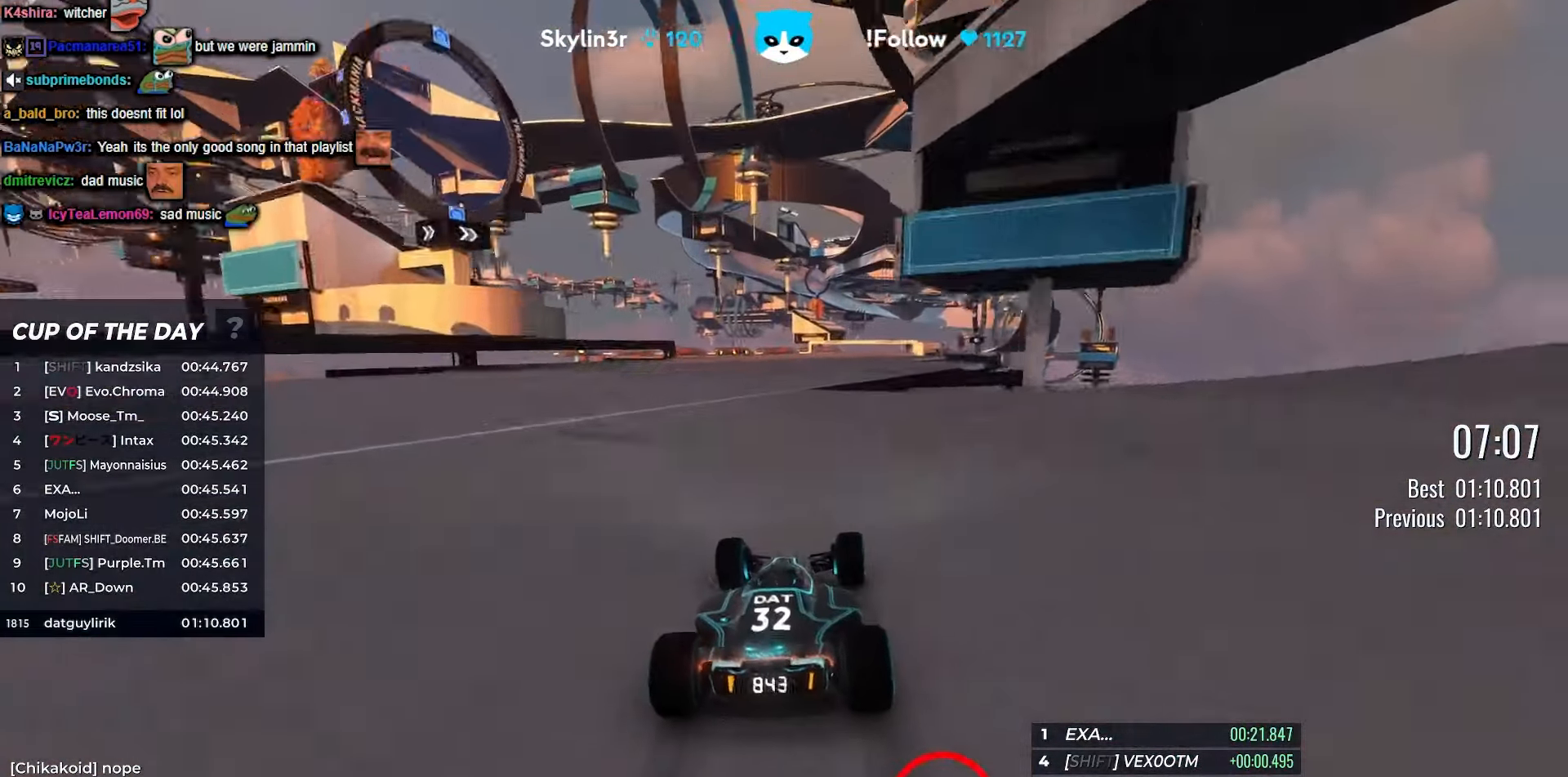
Gameplay with keyboard; each line is a JSON object with the keys held at the frame after it. "events" lists presses ("down") and releases ("up") of "down", "left", "right" and "up" between this image and that frame as [ms after this image, input, new state], when the widget could be followed in between. No other keys are recorded. Mouse input is not recorded.
{"keys": ["up"], "events": [[67, "right", "down"], [183, "right", "up"]]}
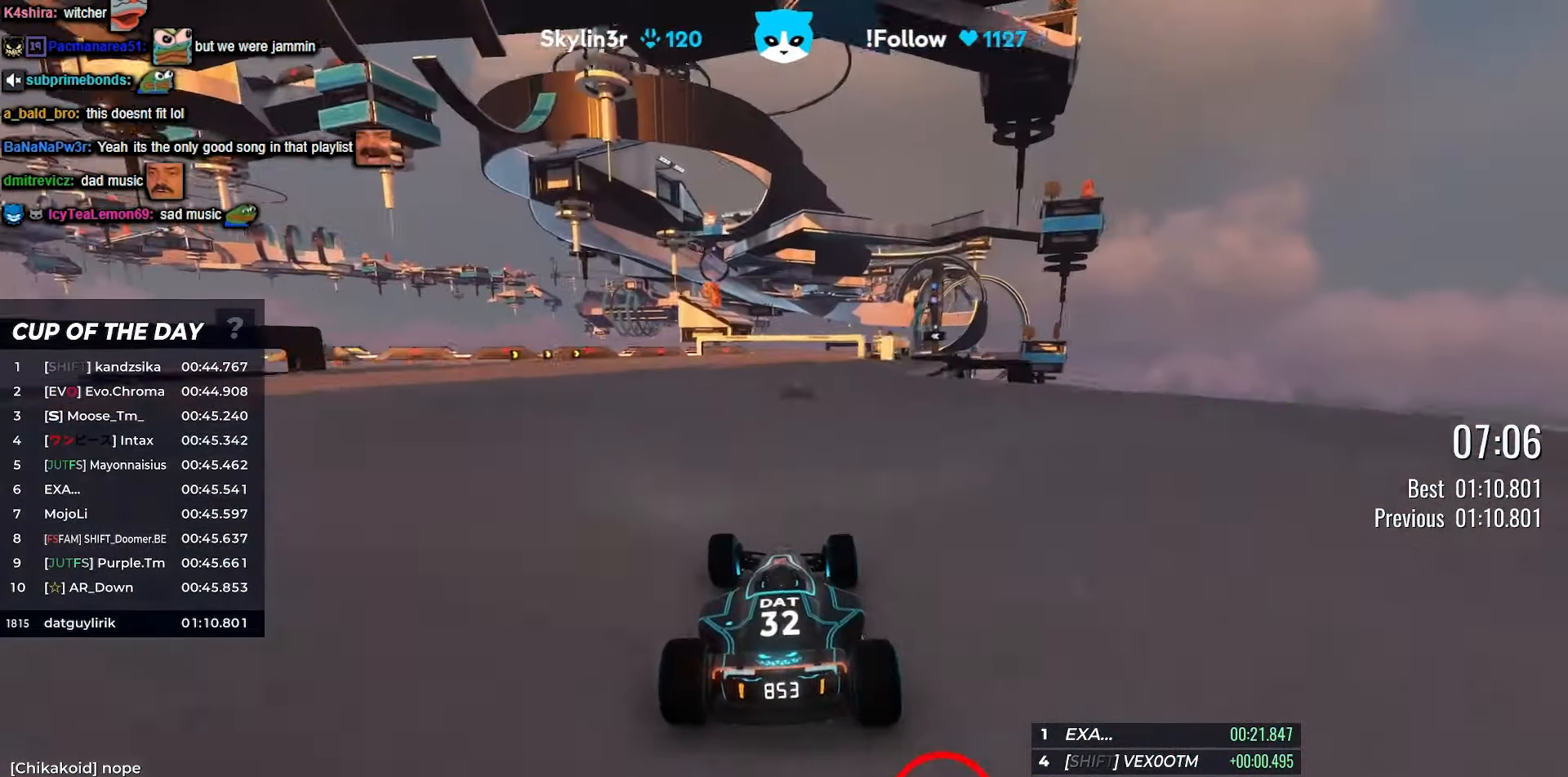
{"keys": ["up"], "events": [[150, "right", "down"], [500, "right", "up"]]}
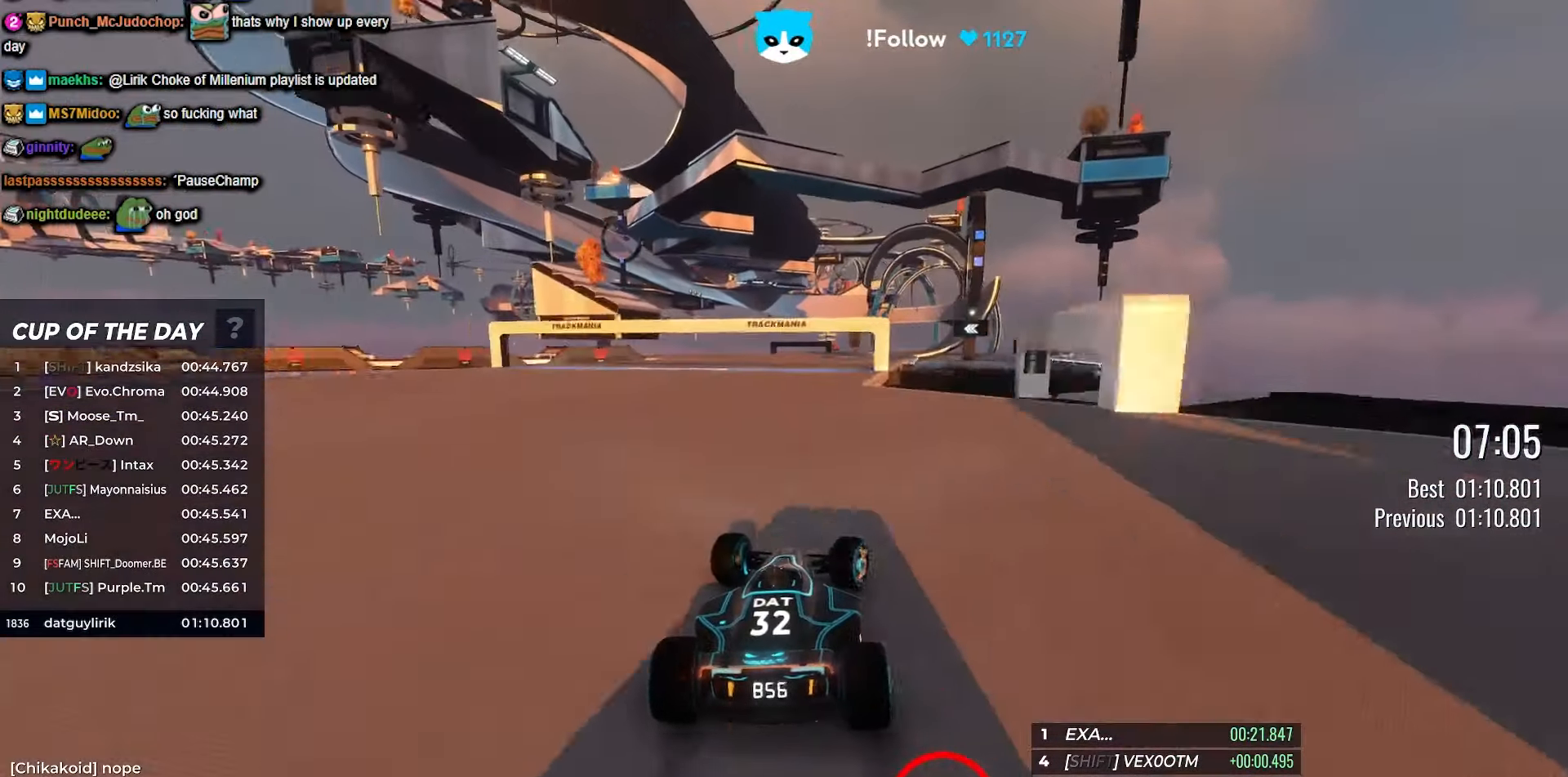
{"keys": ["right", "up"], "events": [[117, "right", "down"], [333, "right", "up"], [450, "right", "down"]]}
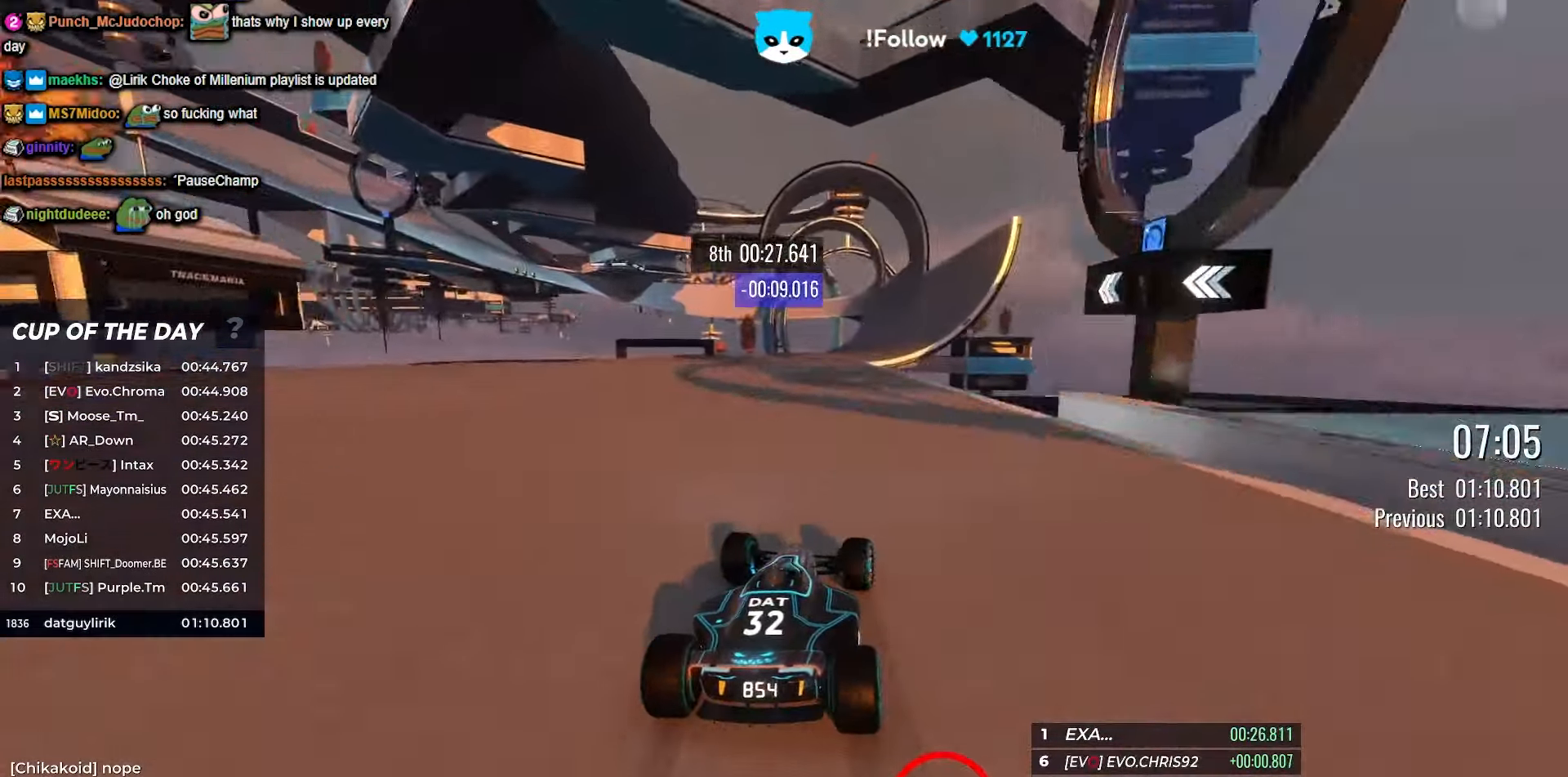
{"keys": ["up"], "events": [[67, "right", "up"]]}
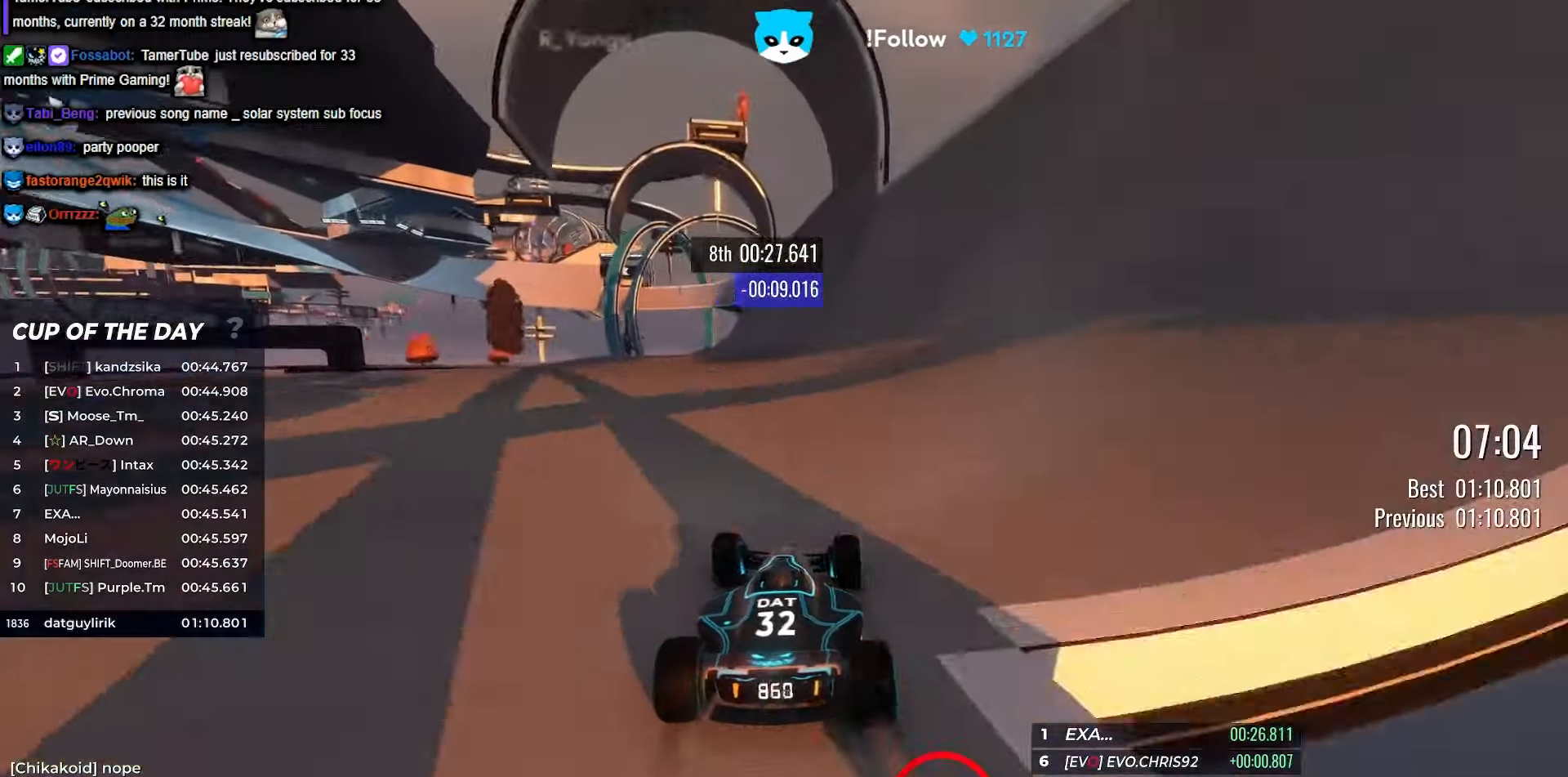
{"keys": ["up"], "events": [[267, "left", "down"], [317, "left", "up"]]}
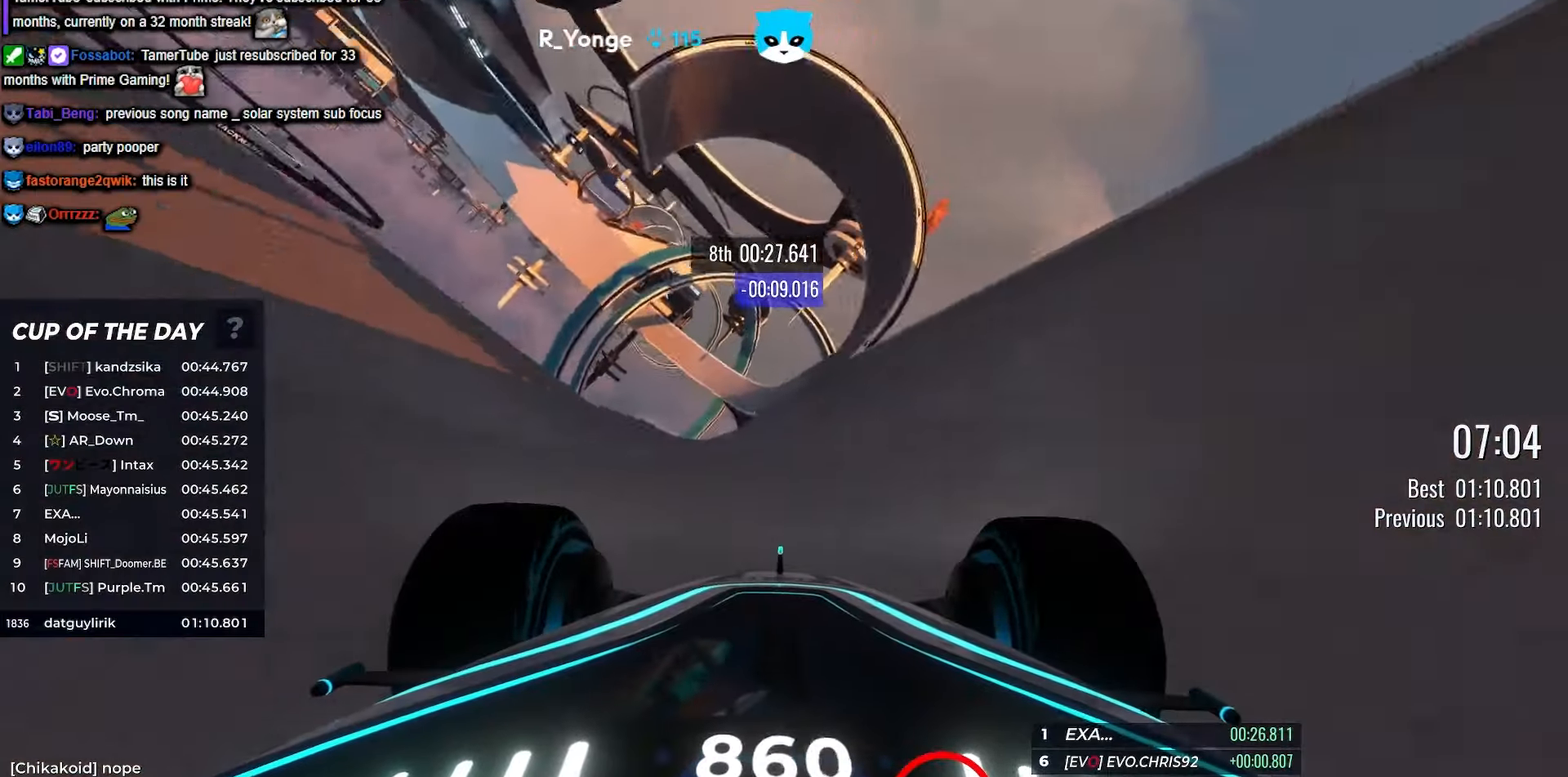
{"keys": ["up"], "events": []}
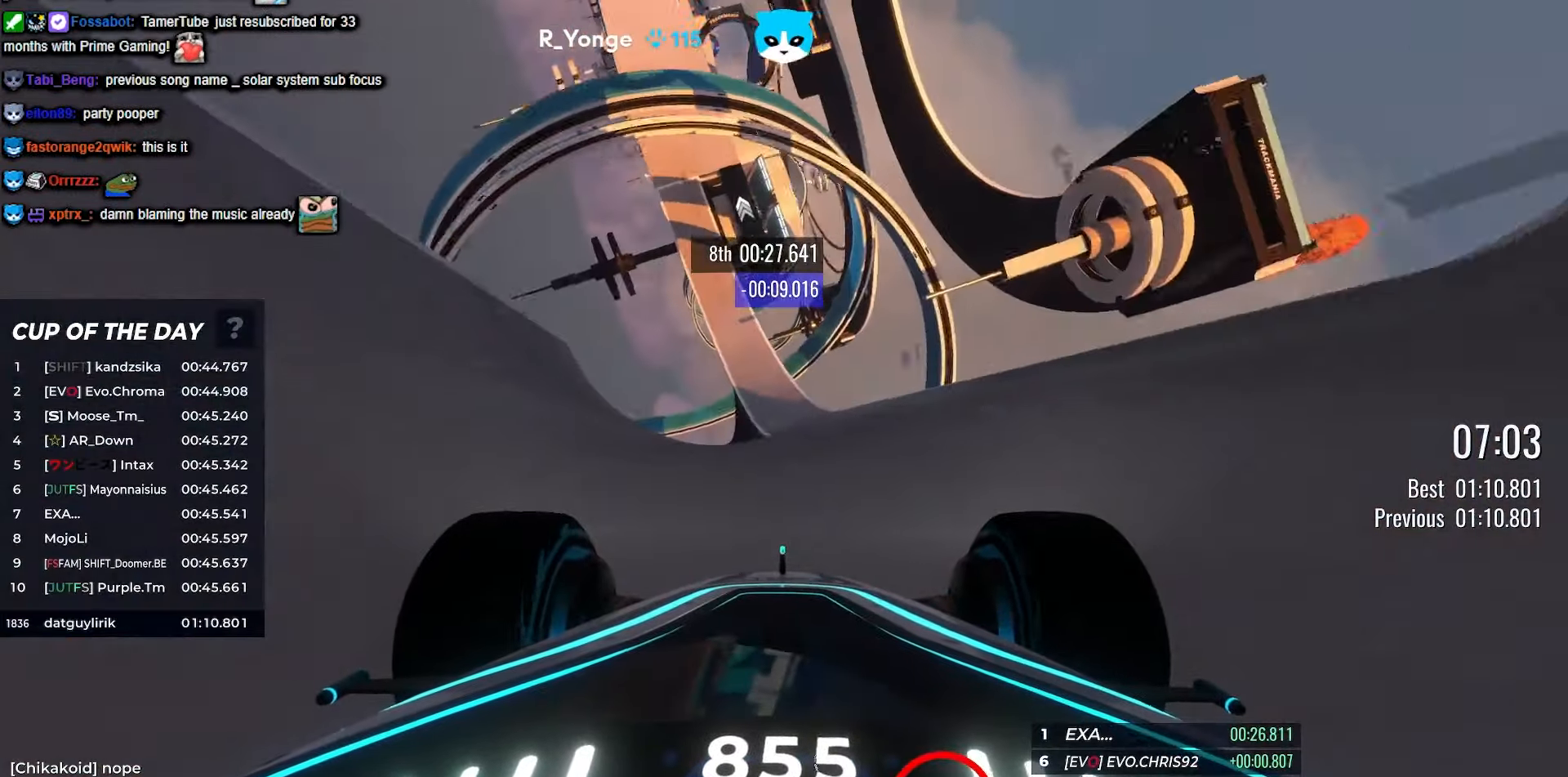
{"keys": ["up"], "events": [[34, "left", "down"], [84, "left", "up"], [350, "right", "down"], [467, "right", "up"]]}
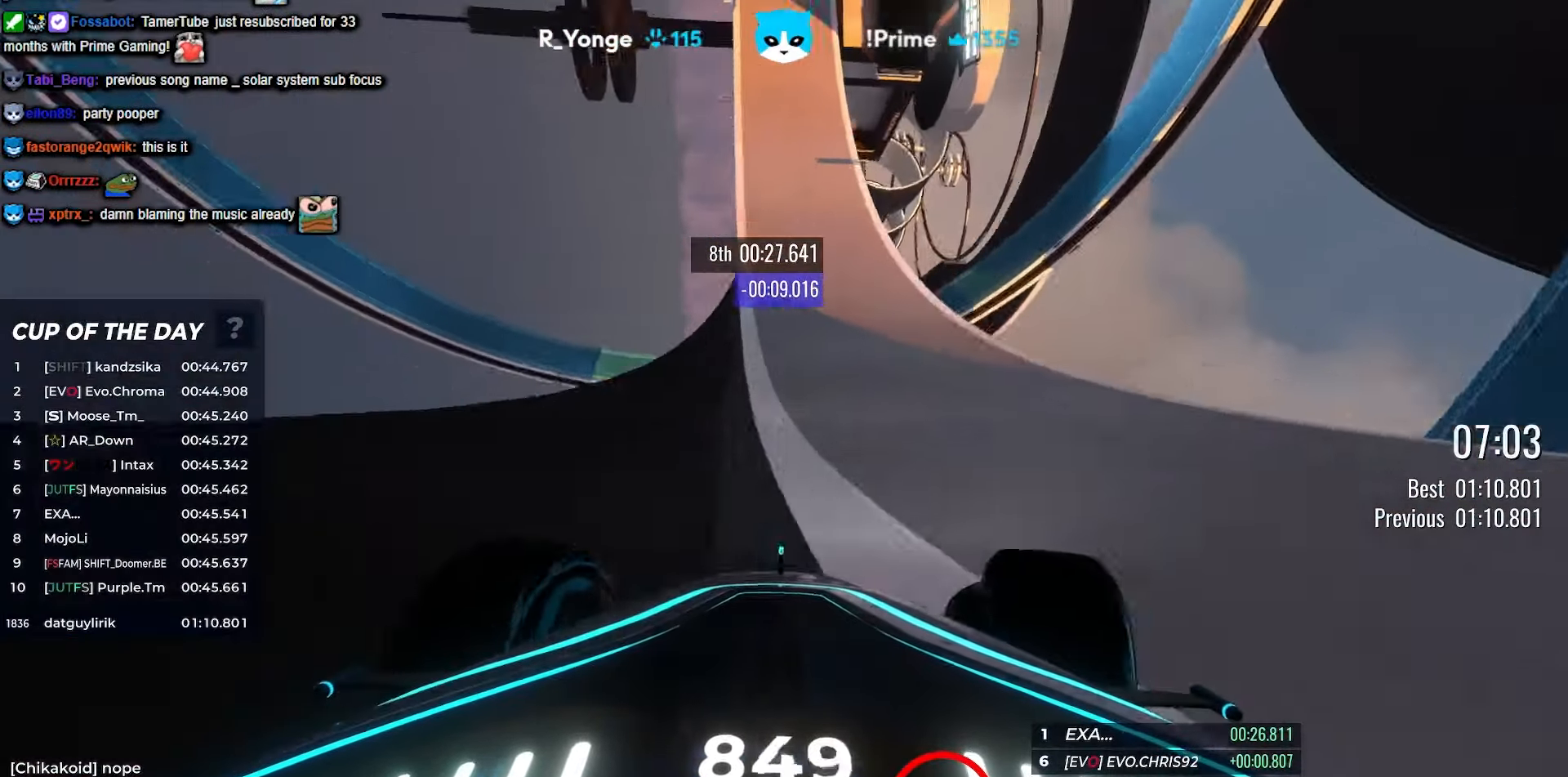
{"keys": ["up"], "events": [[50, "left", "down"], [150, "left", "up"], [284, "left", "down"], [400, "left", "up"], [450, "left", "down"], [467, "left", "up"]]}
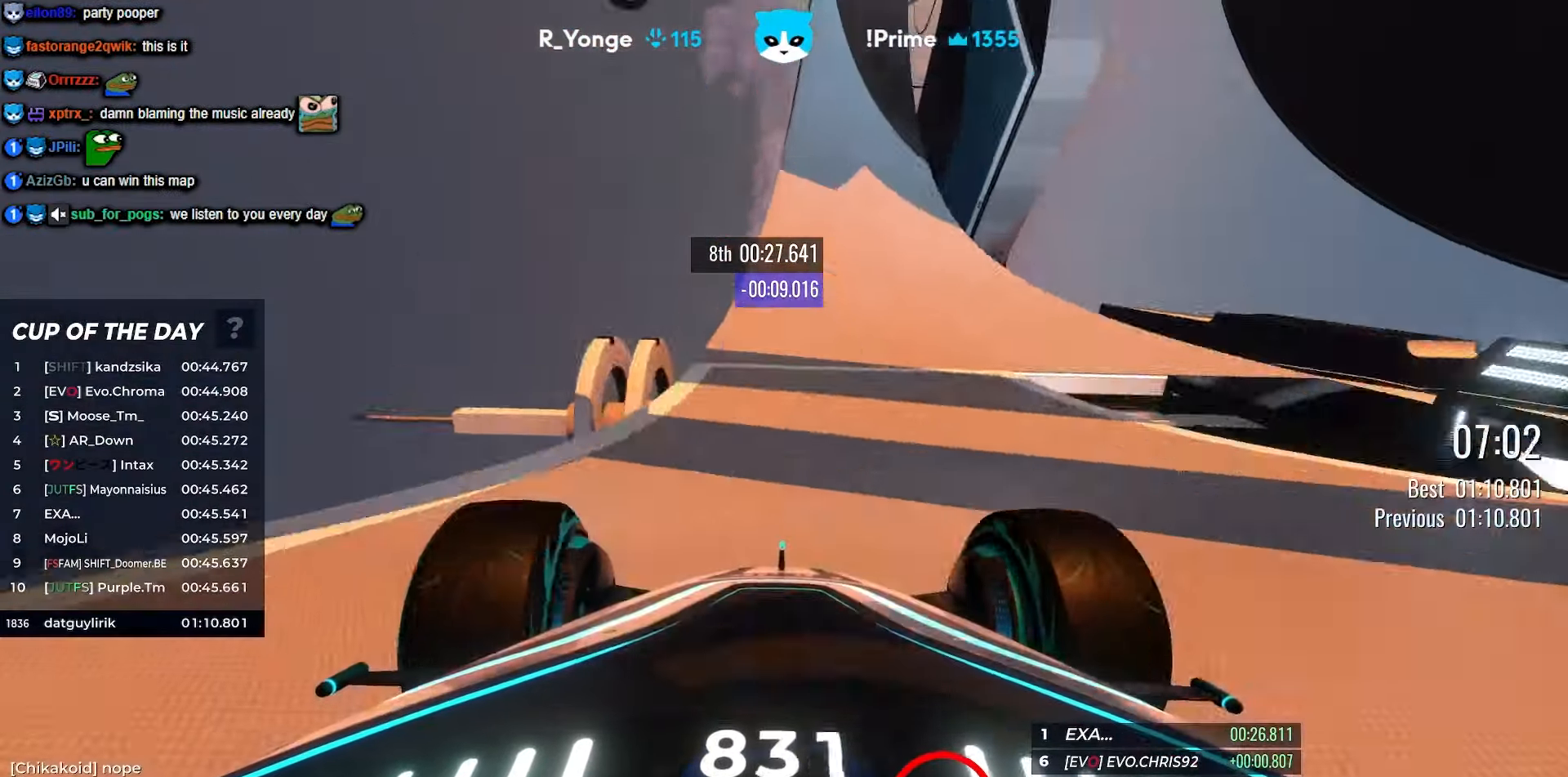
{"keys": ["left", "up"], "events": [[84, "right", "down"], [217, "right", "up"], [334, "right", "down"], [450, "right", "up"], [484, "left", "down"]]}
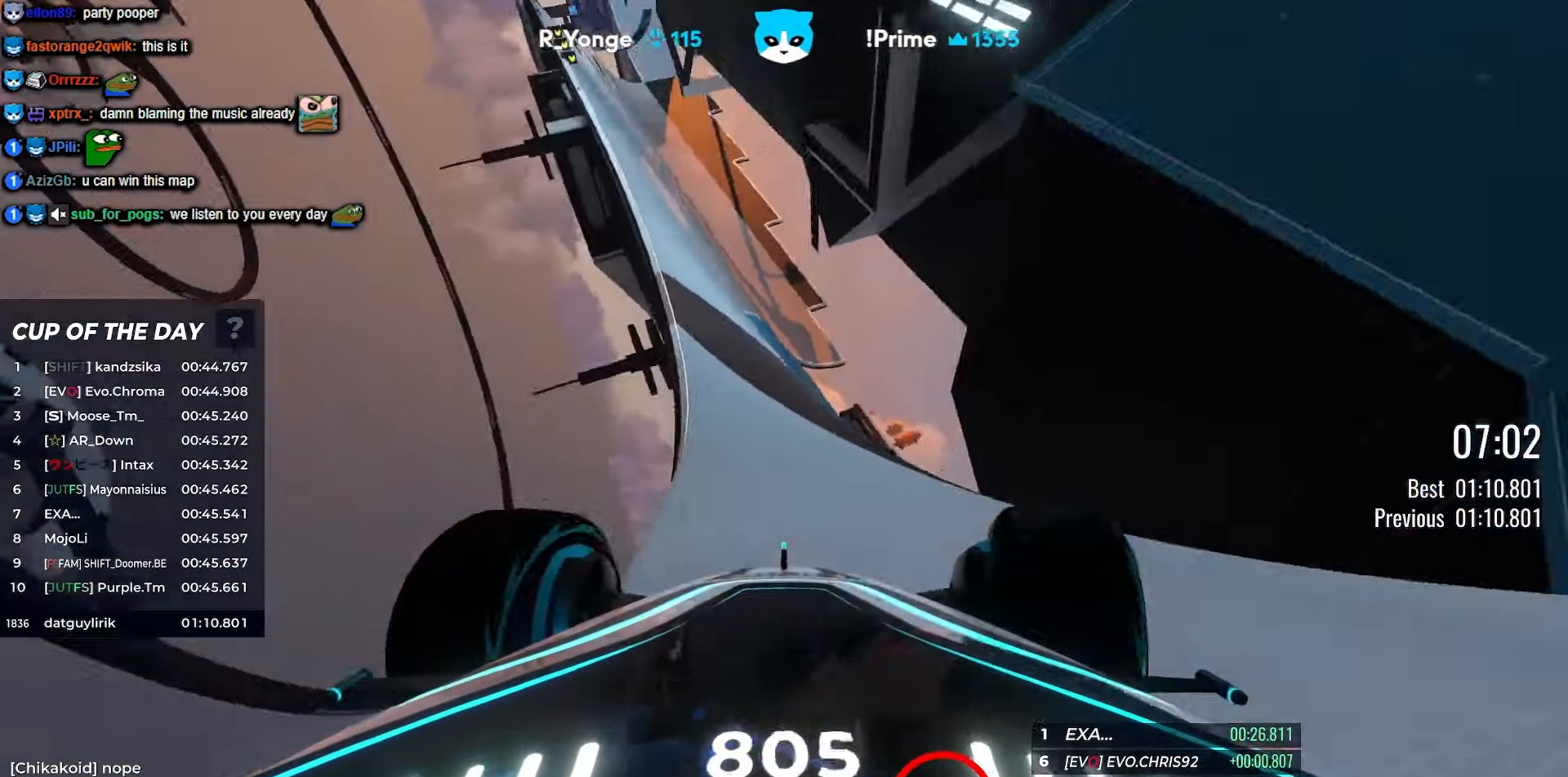
{"keys": ["right", "up"], "events": [[434, "left", "up"], [484, "right", "down"]]}
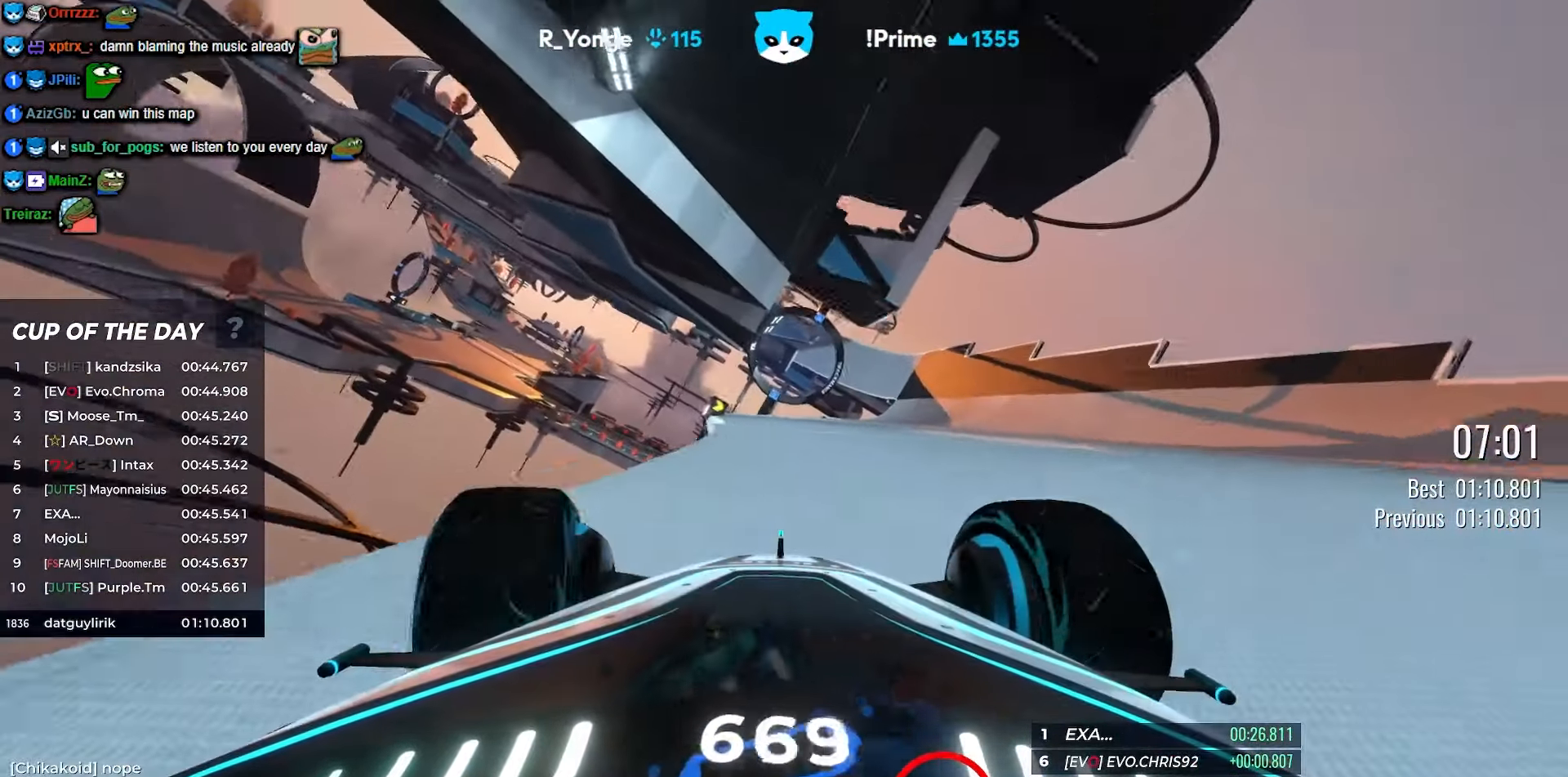
{"keys": ["up"], "events": [[450, "right", "up"]]}
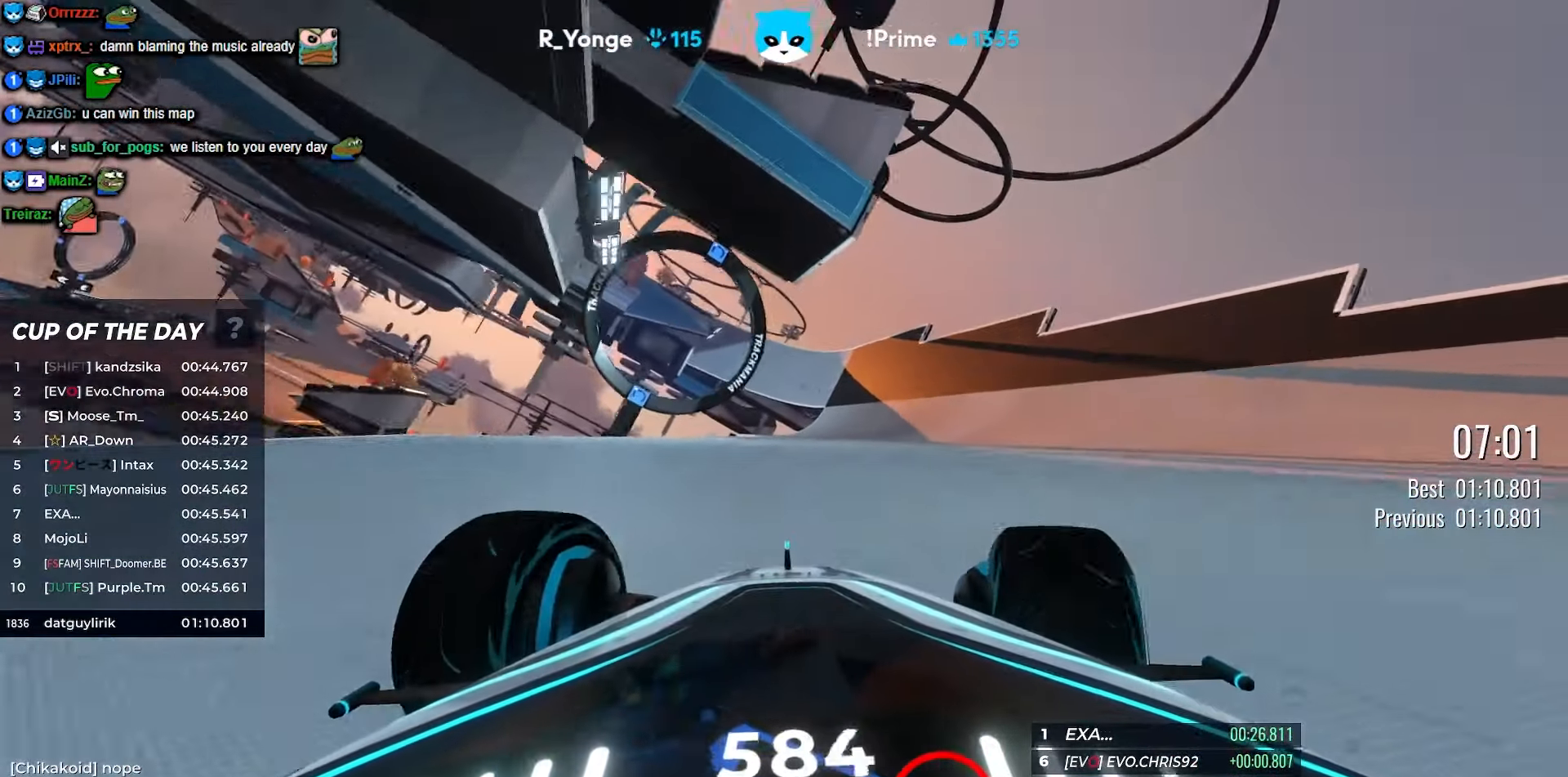
{"keys": ["up"], "events": [[250, "right", "down"], [434, "right", "up"]]}
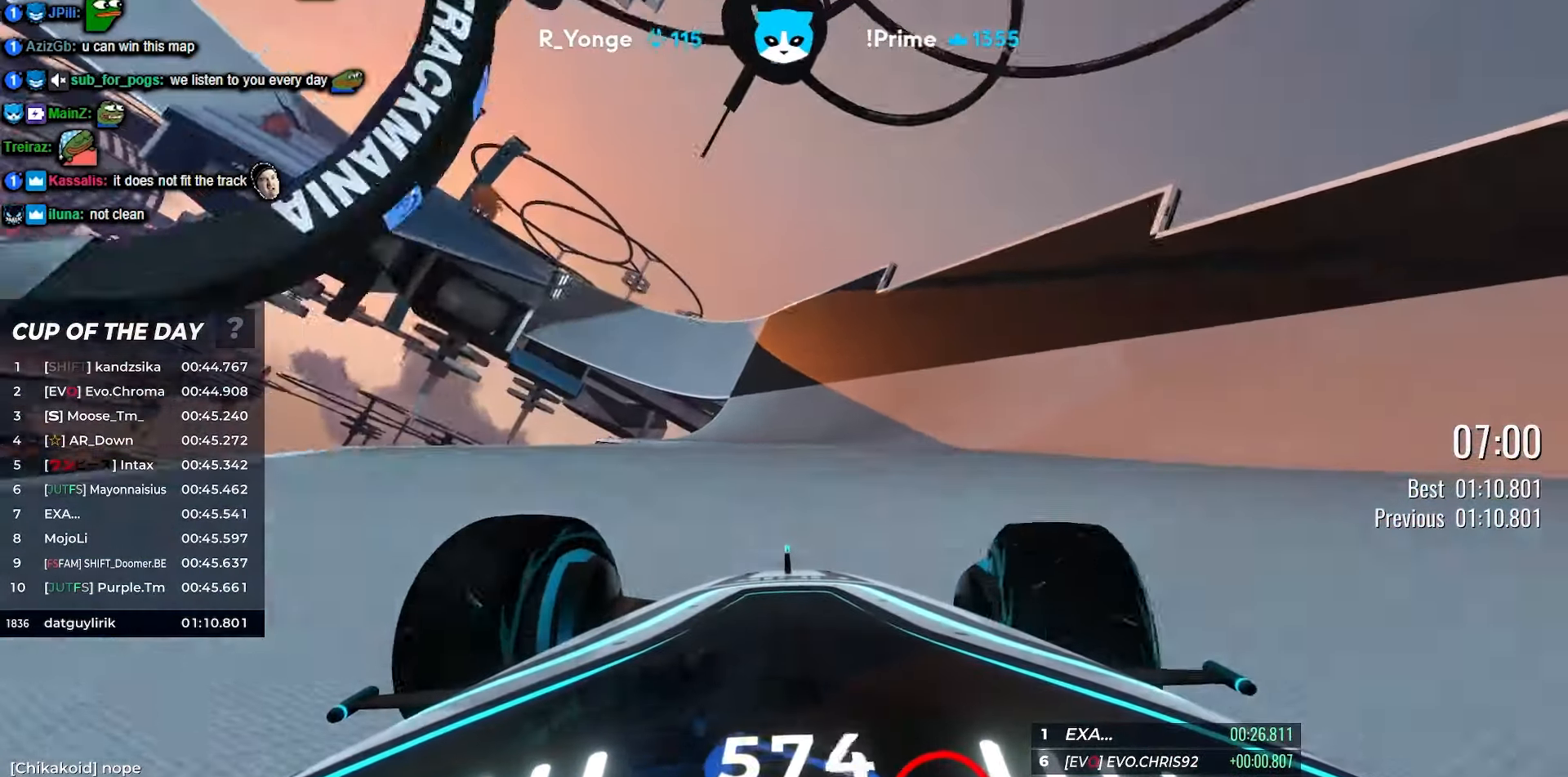
{"keys": ["left", "up"], "events": [[434, "left", "down"]]}
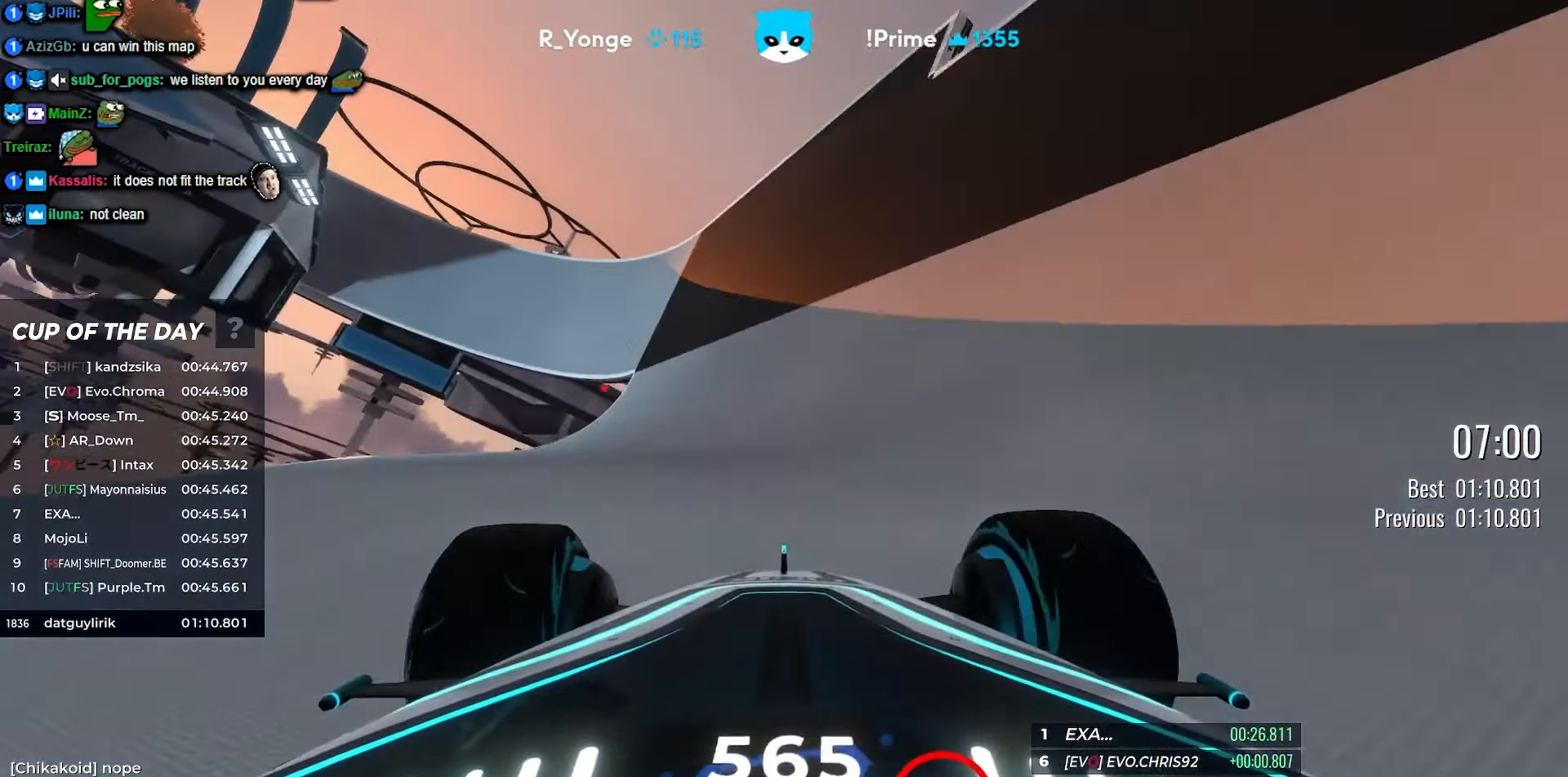
{"keys": ["left", "up"], "events": [[34, "left", "up"], [467, "left", "down"]]}
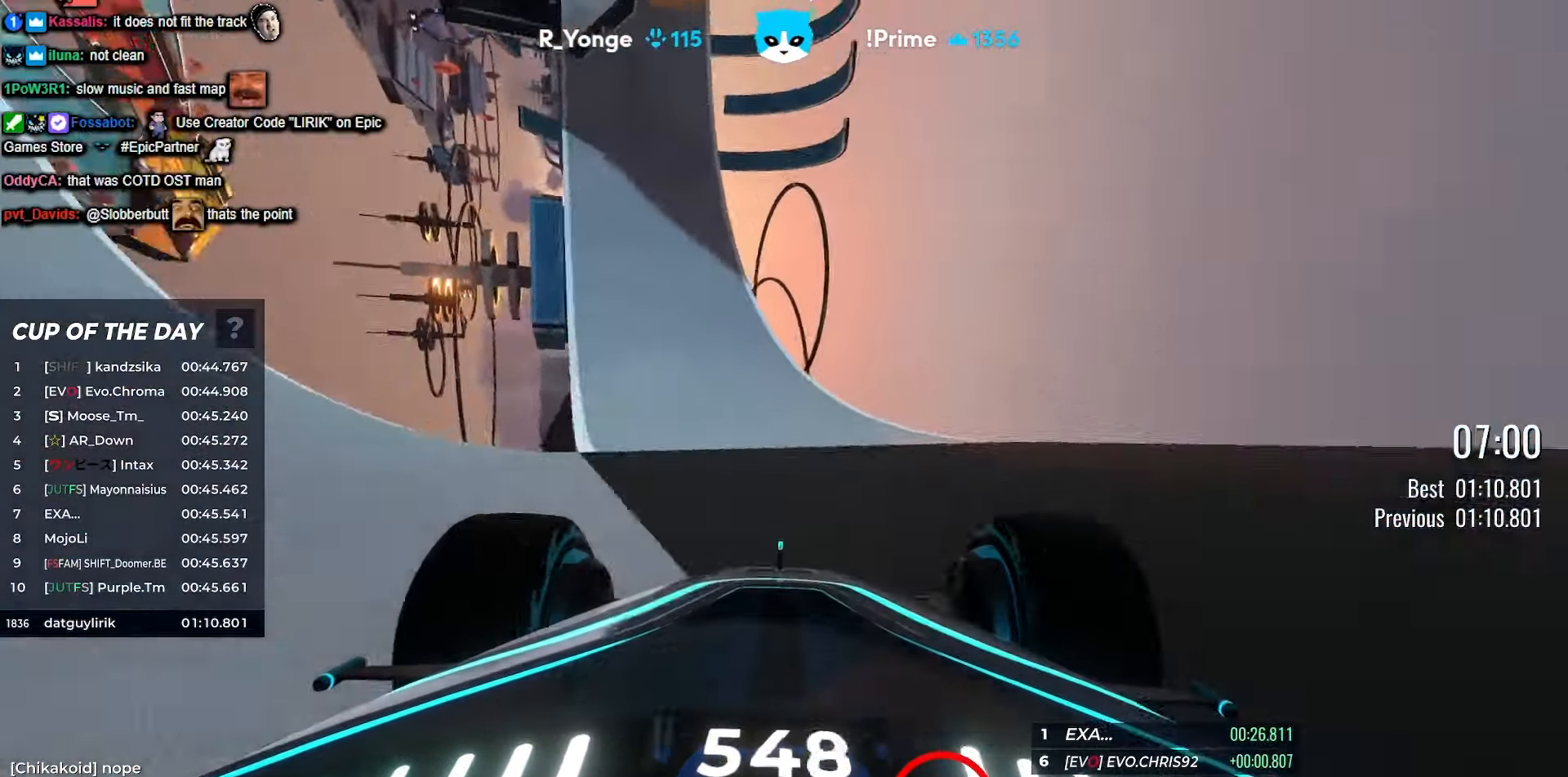
{"keys": ["left", "up"], "events": []}
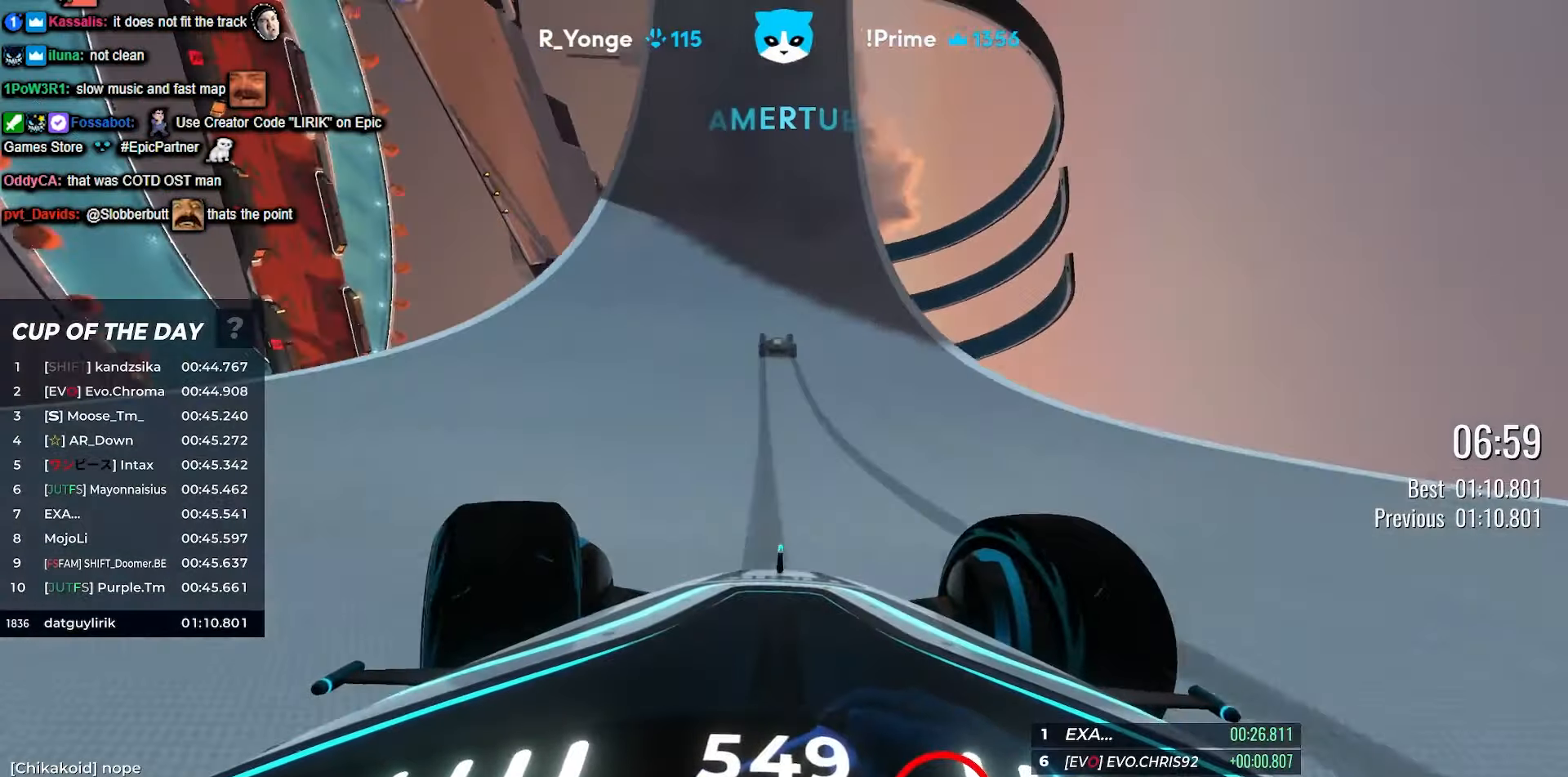
{"keys": ["left", "up"], "events": [[66, "left", "up"], [116, "right", "down"], [233, "right", "up"], [483, "left", "down"]]}
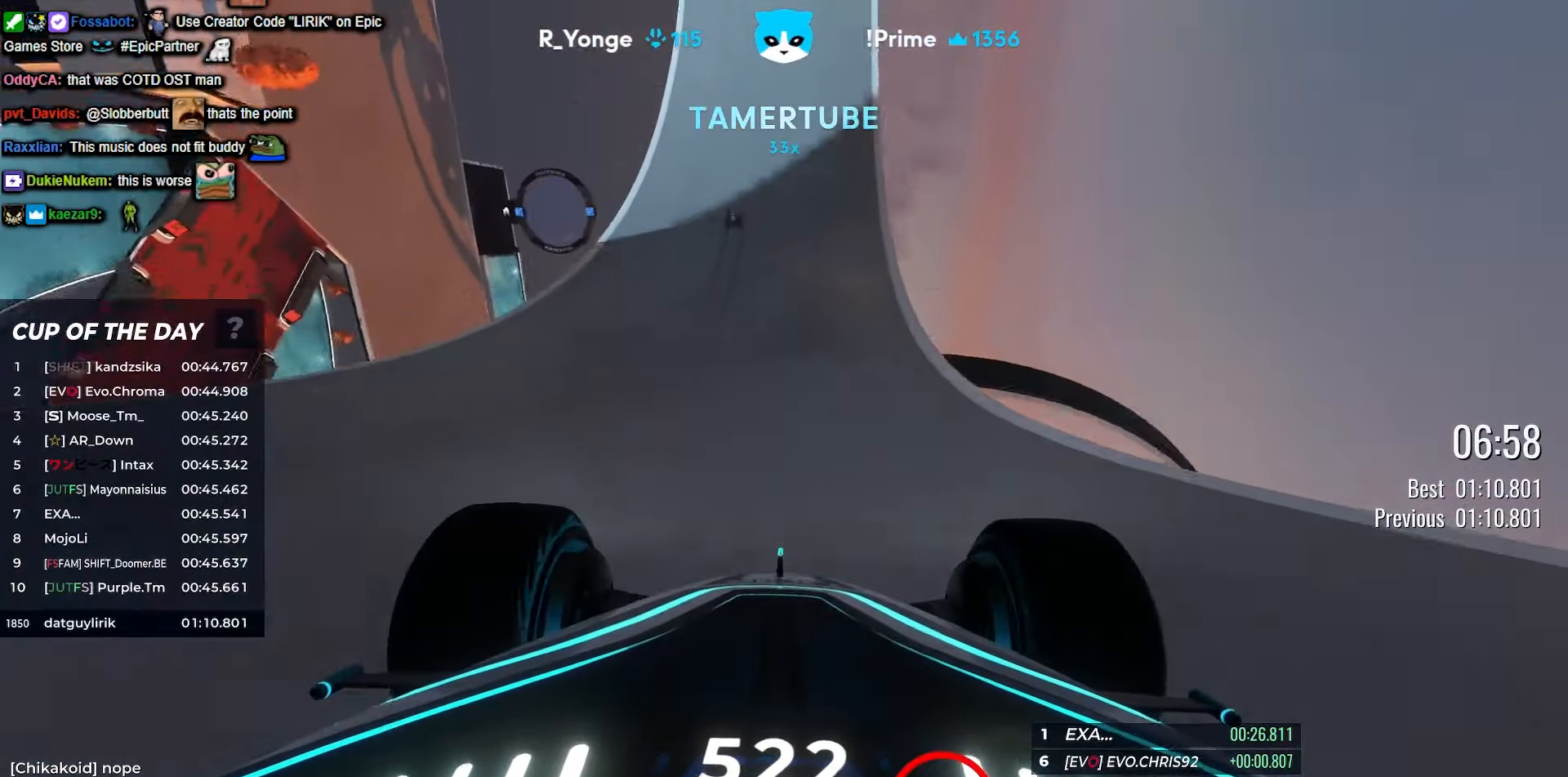
{"keys": ["up"], "events": [[83, "left", "up"], [216, "right", "down"], [300, "right", "up"]]}
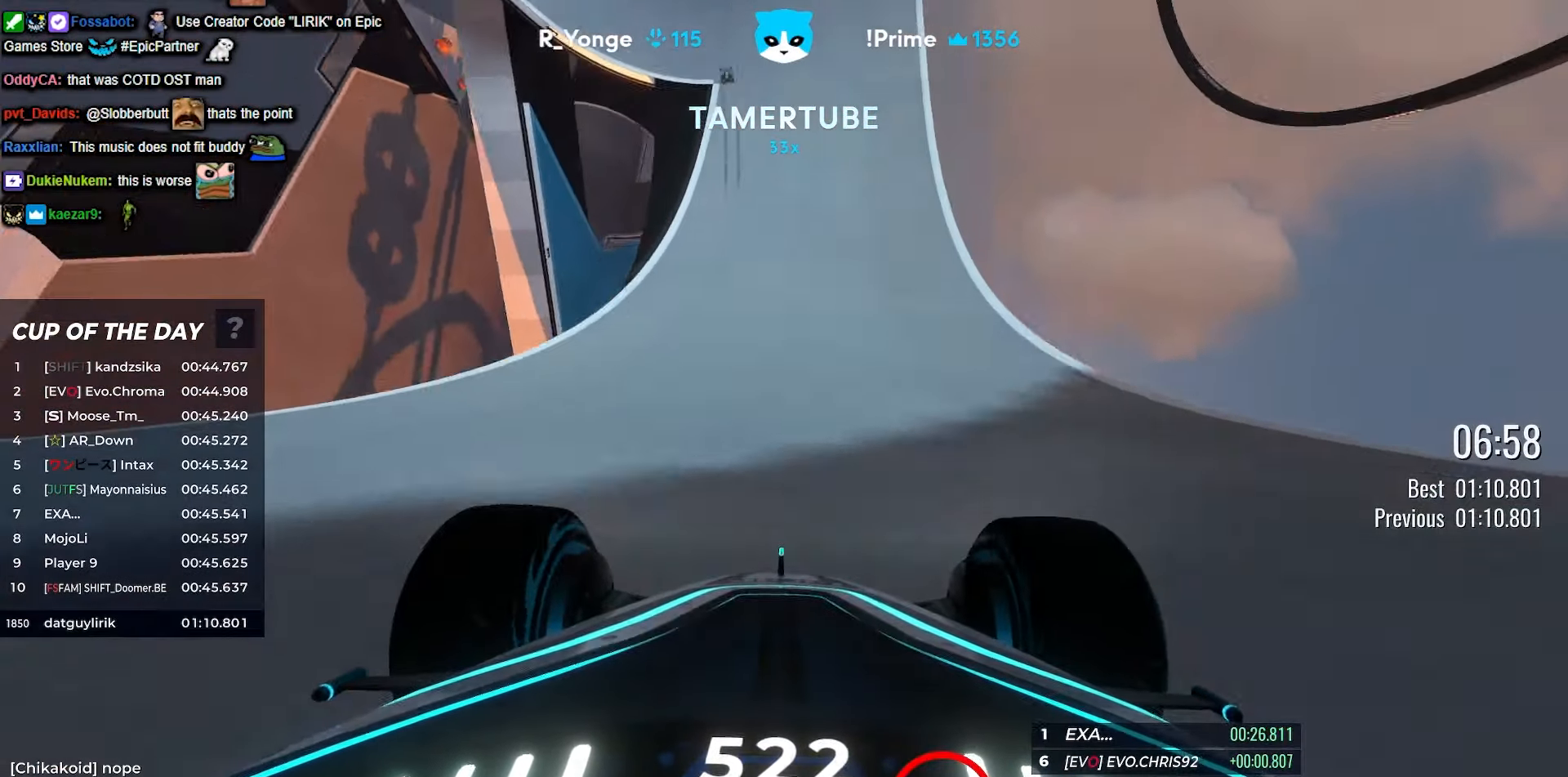
{"keys": ["left", "up"], "events": [[233, "left", "down"]]}
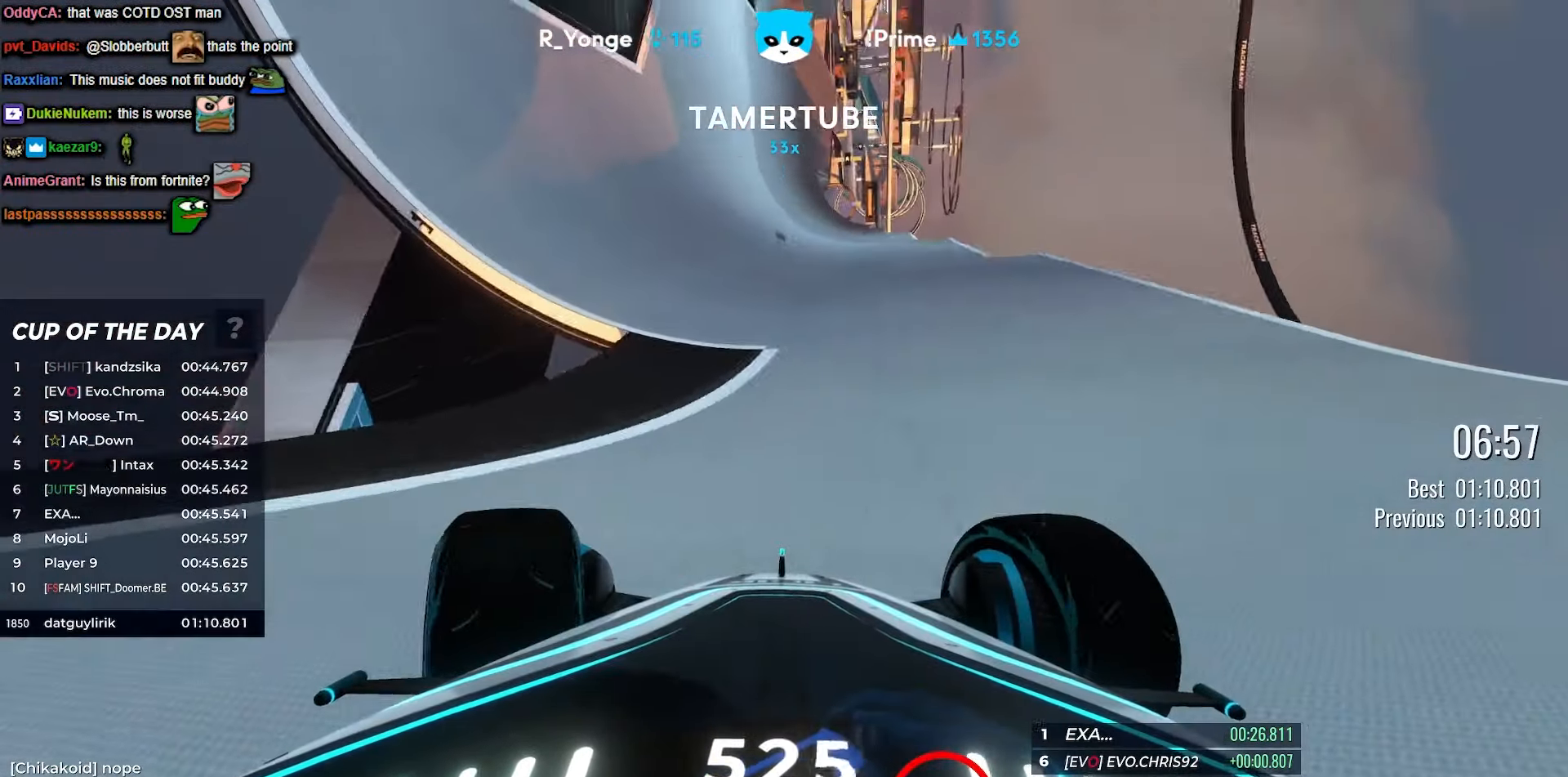
{"keys": ["up"], "events": [[50, "left", "up"]]}
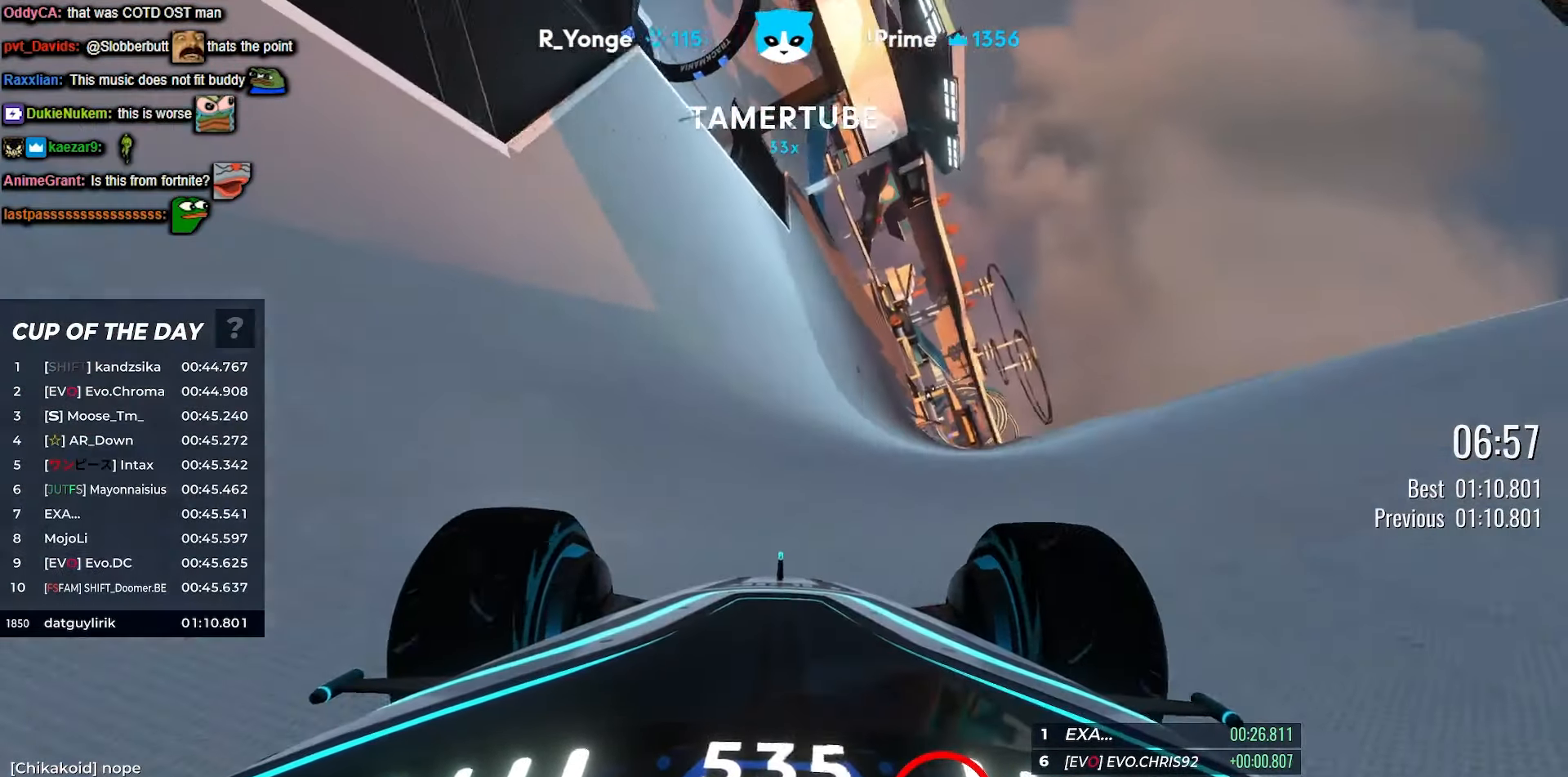
{"keys": ["up"], "events": []}
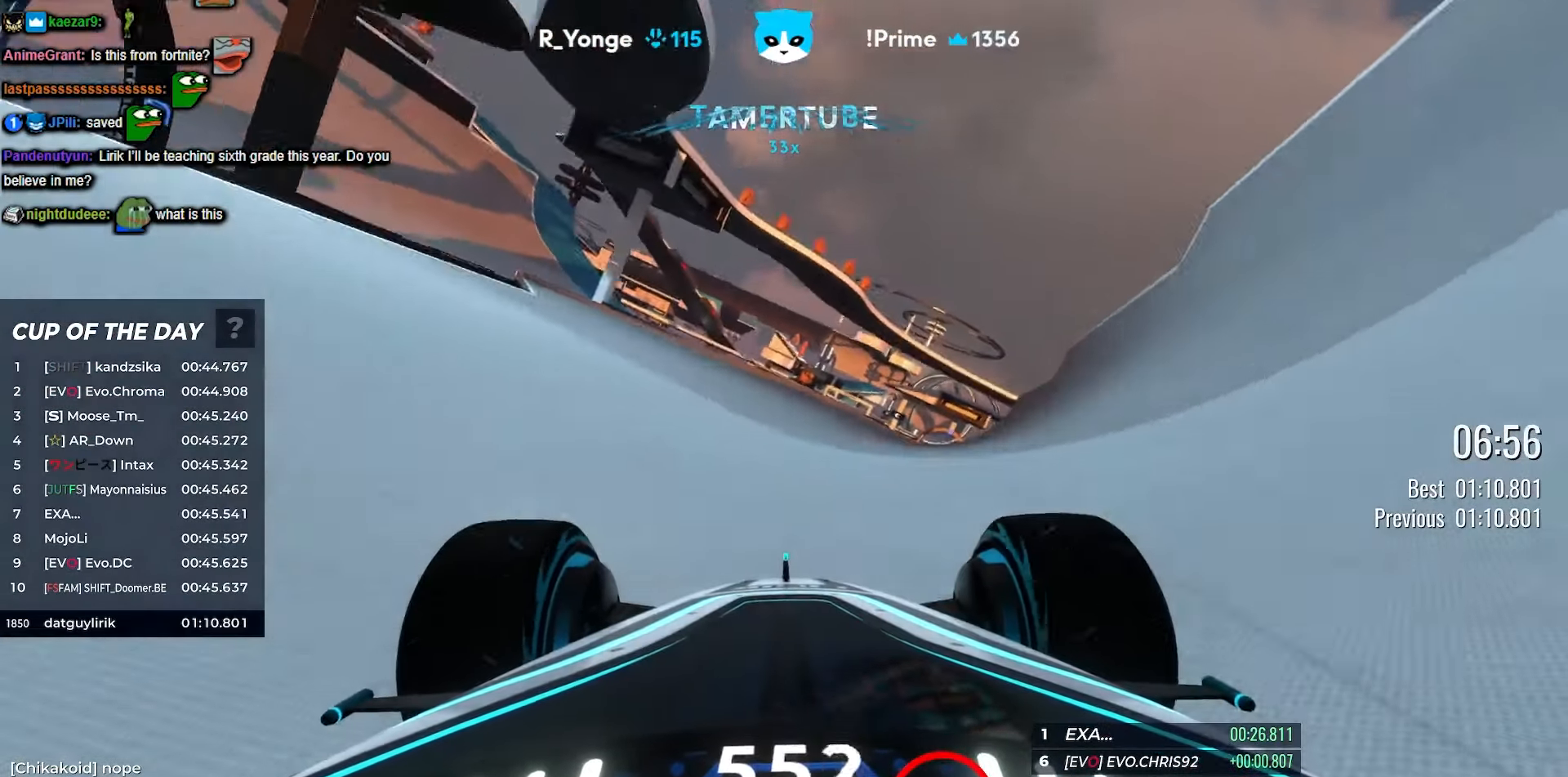
{"keys": ["left", "up"], "events": [[500, "left", "down"]]}
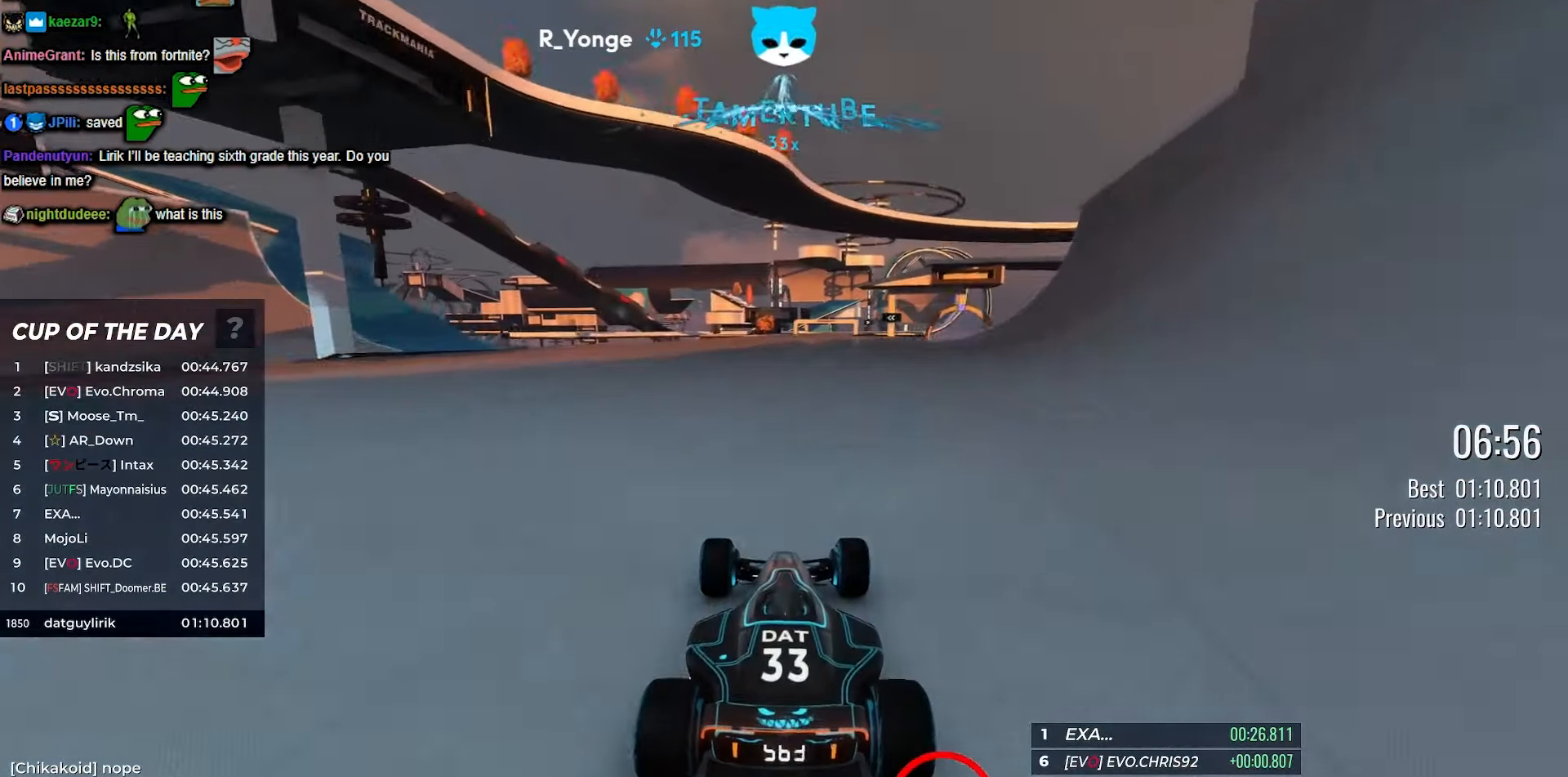
{"keys": ["up"], "events": [[83, "left", "up"], [350, "right", "down"], [500, "right", "up"]]}
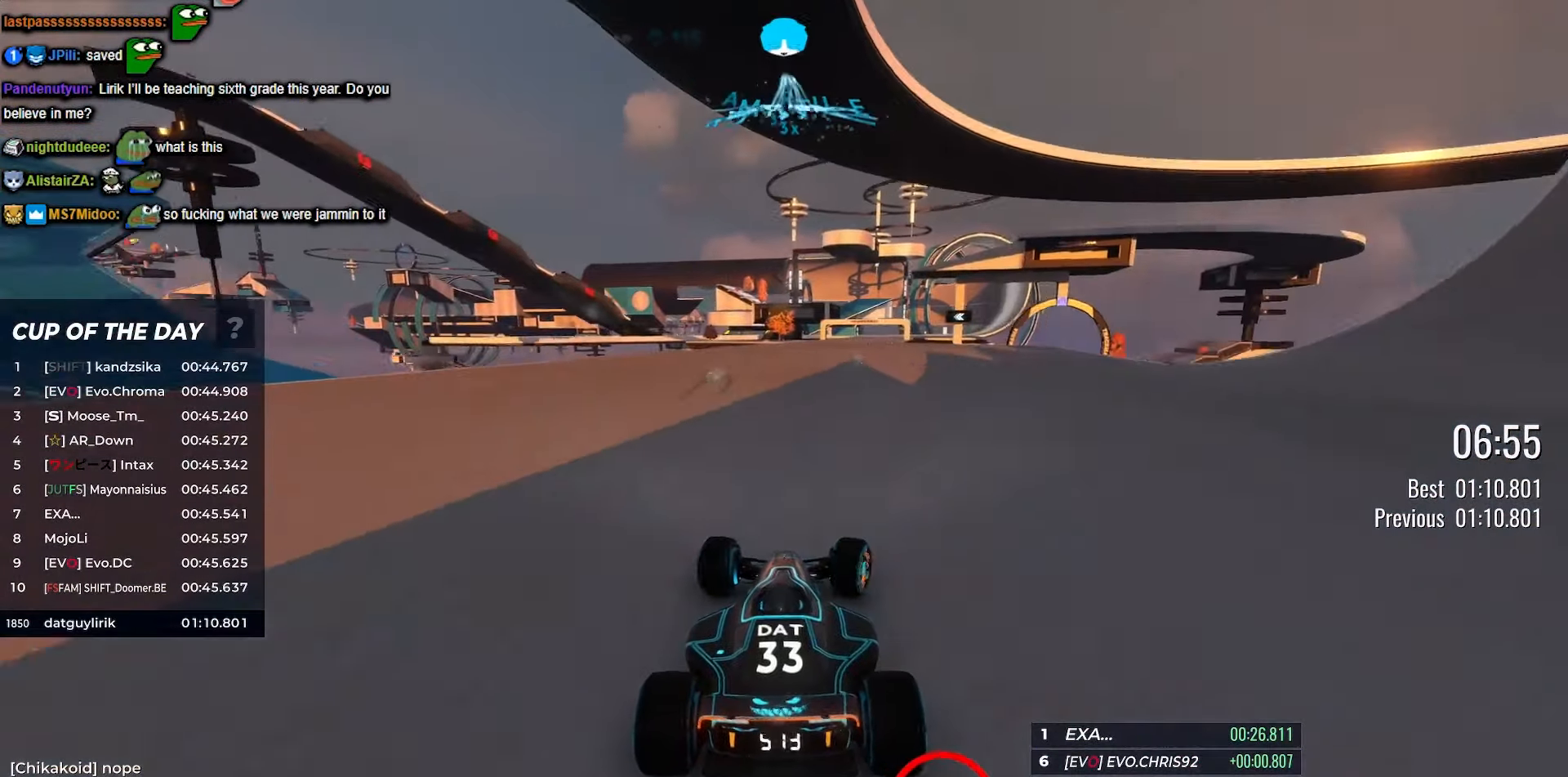
{"keys": ["right", "up"], "events": [[450, "right", "down"]]}
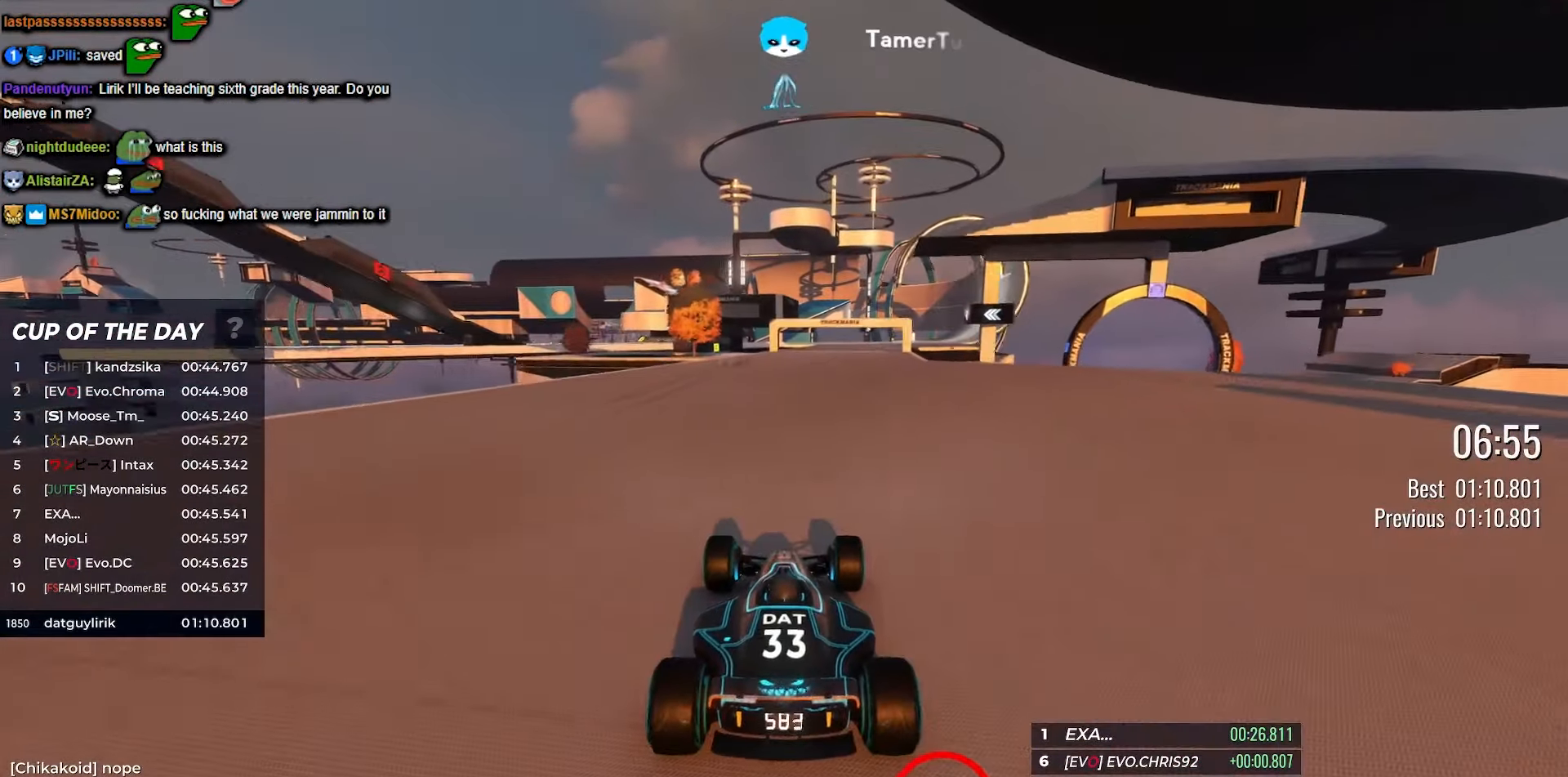
{"keys": ["right", "up"], "events": [[83, "right", "up"], [216, "right", "down"], [300, "right", "up"], [433, "right", "down"]]}
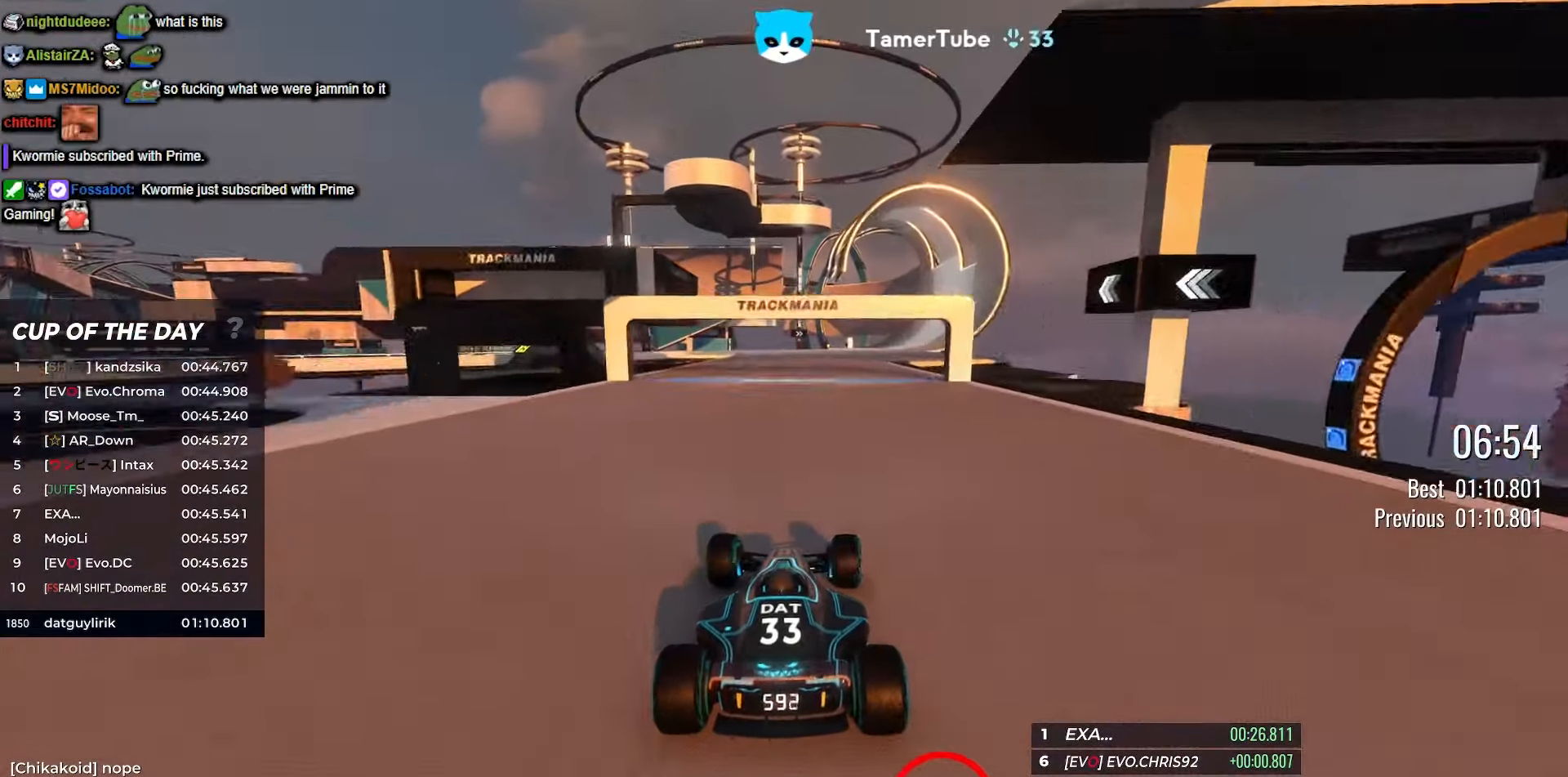
{"keys": ["up"], "events": [[83, "right", "up"], [150, "right", "down"], [267, "right", "up"]]}
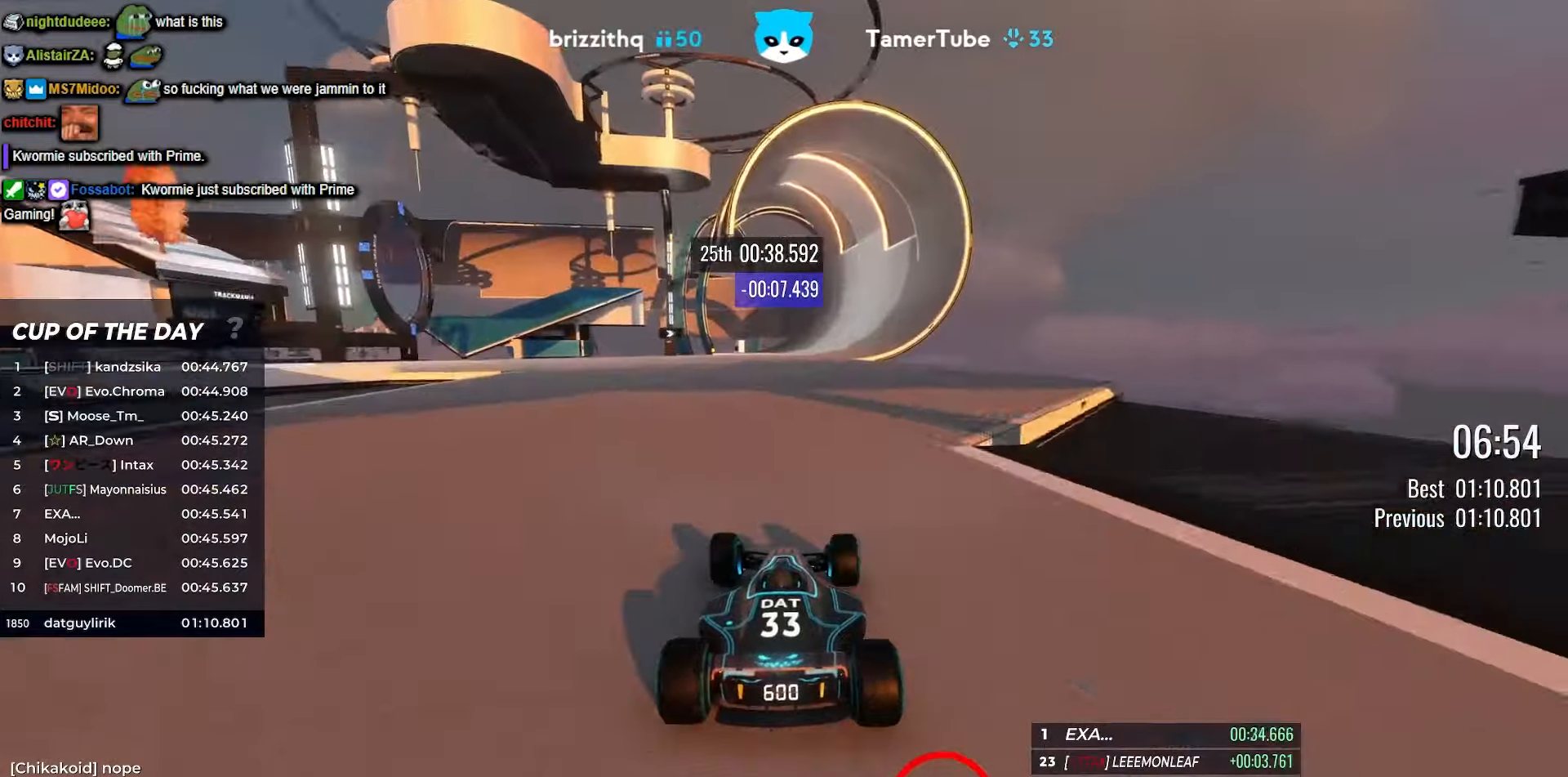
{"keys": ["up"], "events": []}
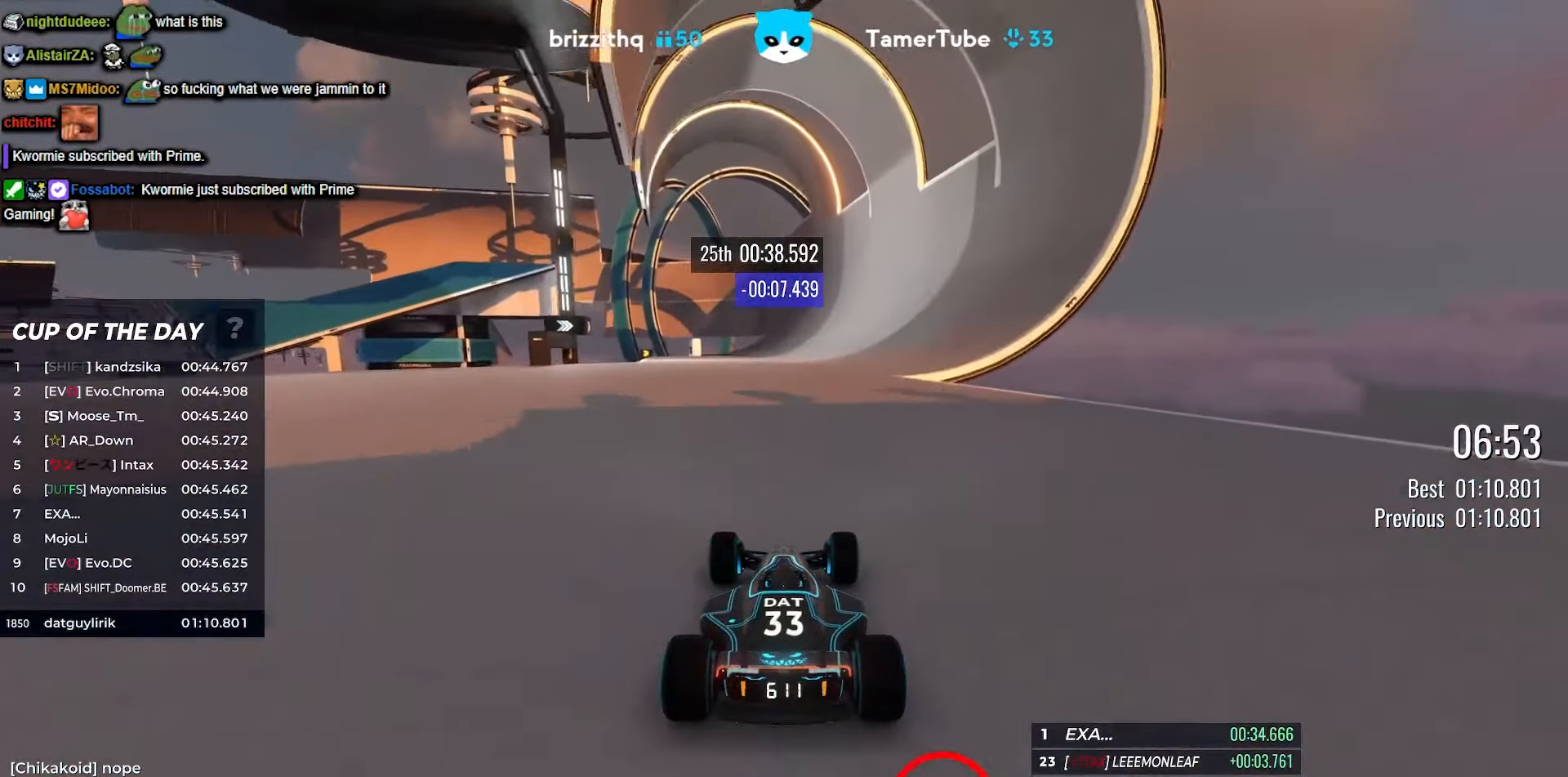
{"keys": ["up"], "events": [[83, "right", "down"], [133, "right", "up"]]}
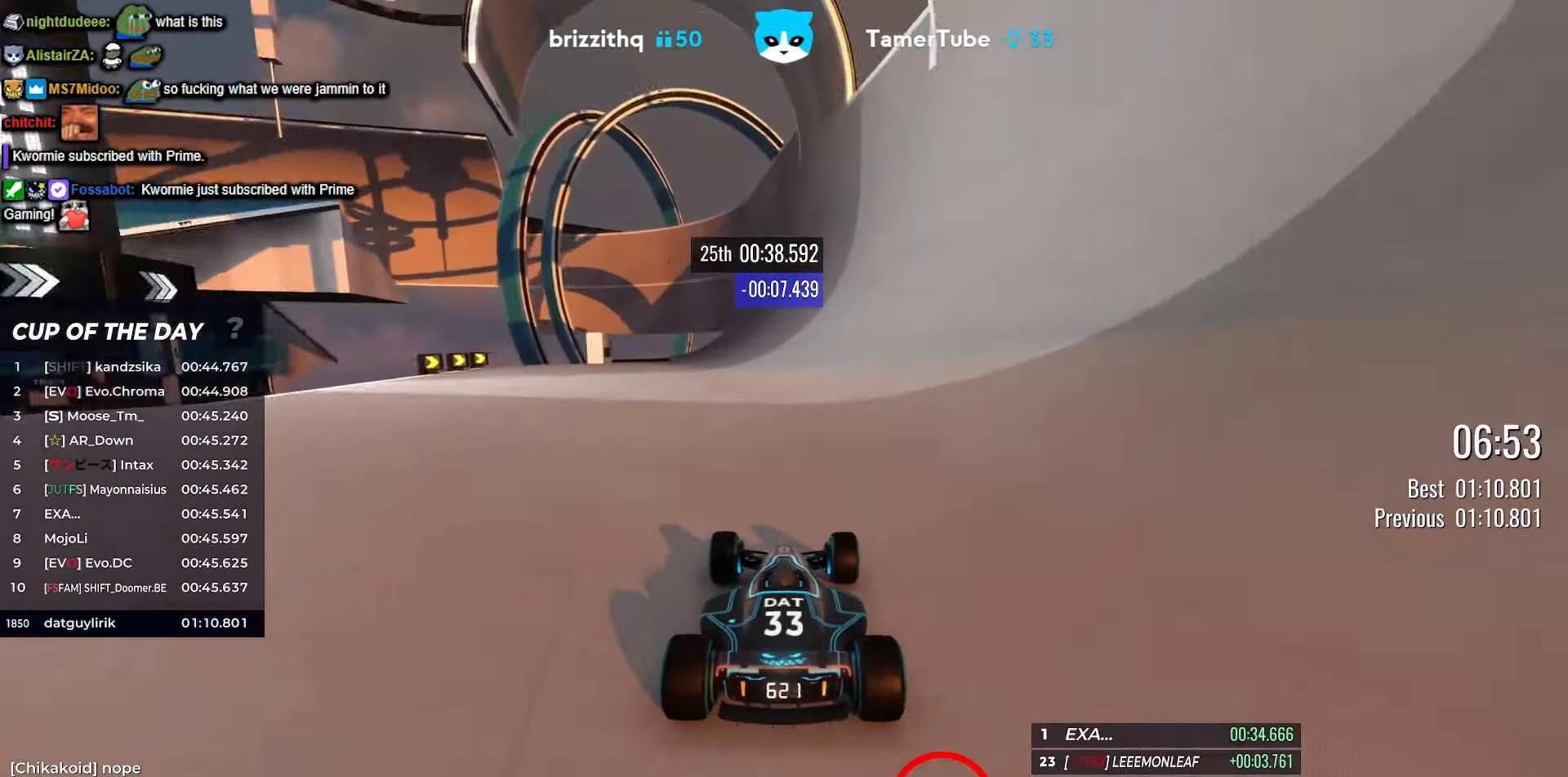
{"keys": ["up"], "events": []}
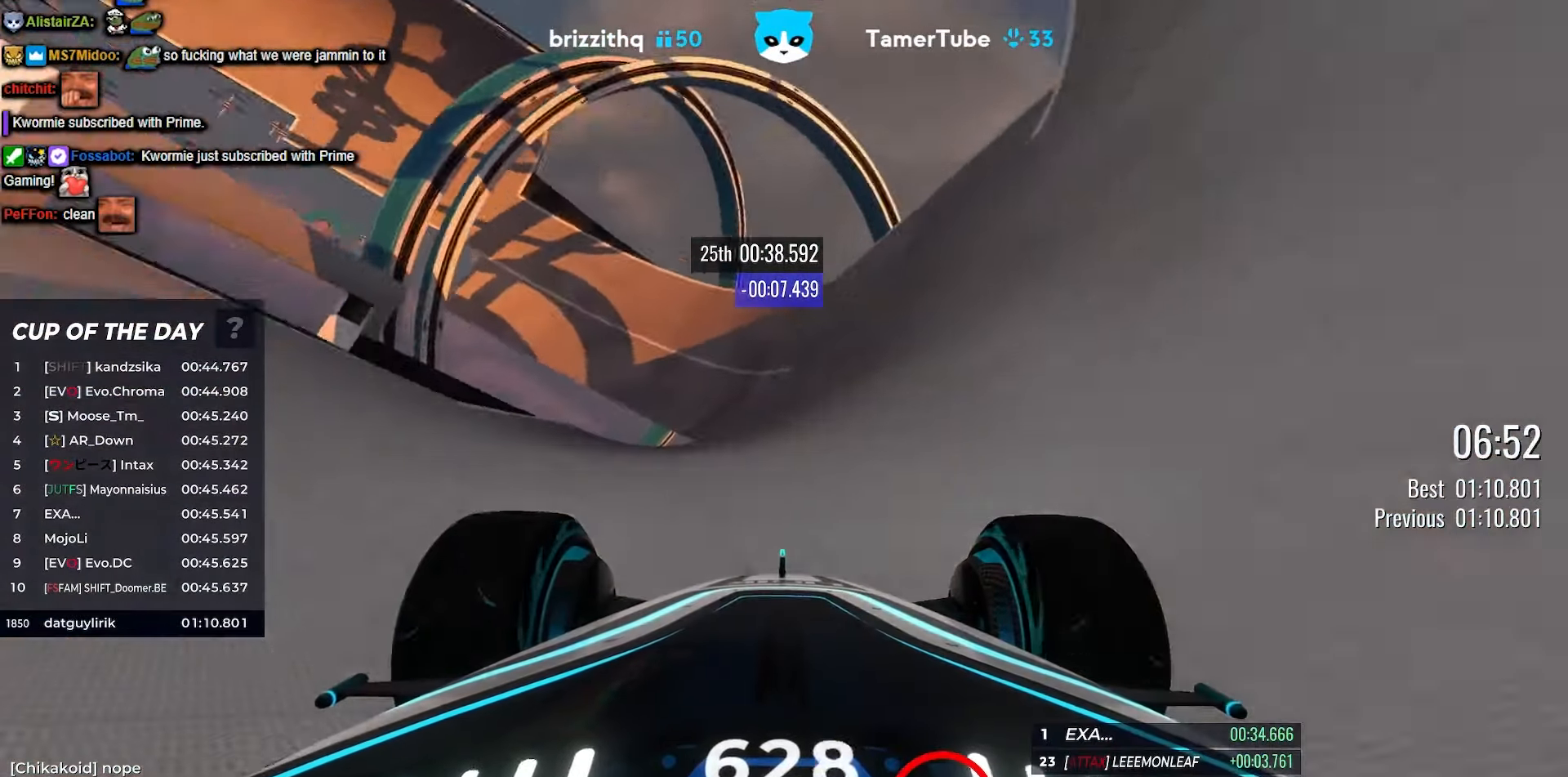
{"keys": ["left", "up"], "events": [[67, "left", "down"], [150, "left", "up"], [283, "right", "down"], [367, "right", "up"], [450, "left", "down"]]}
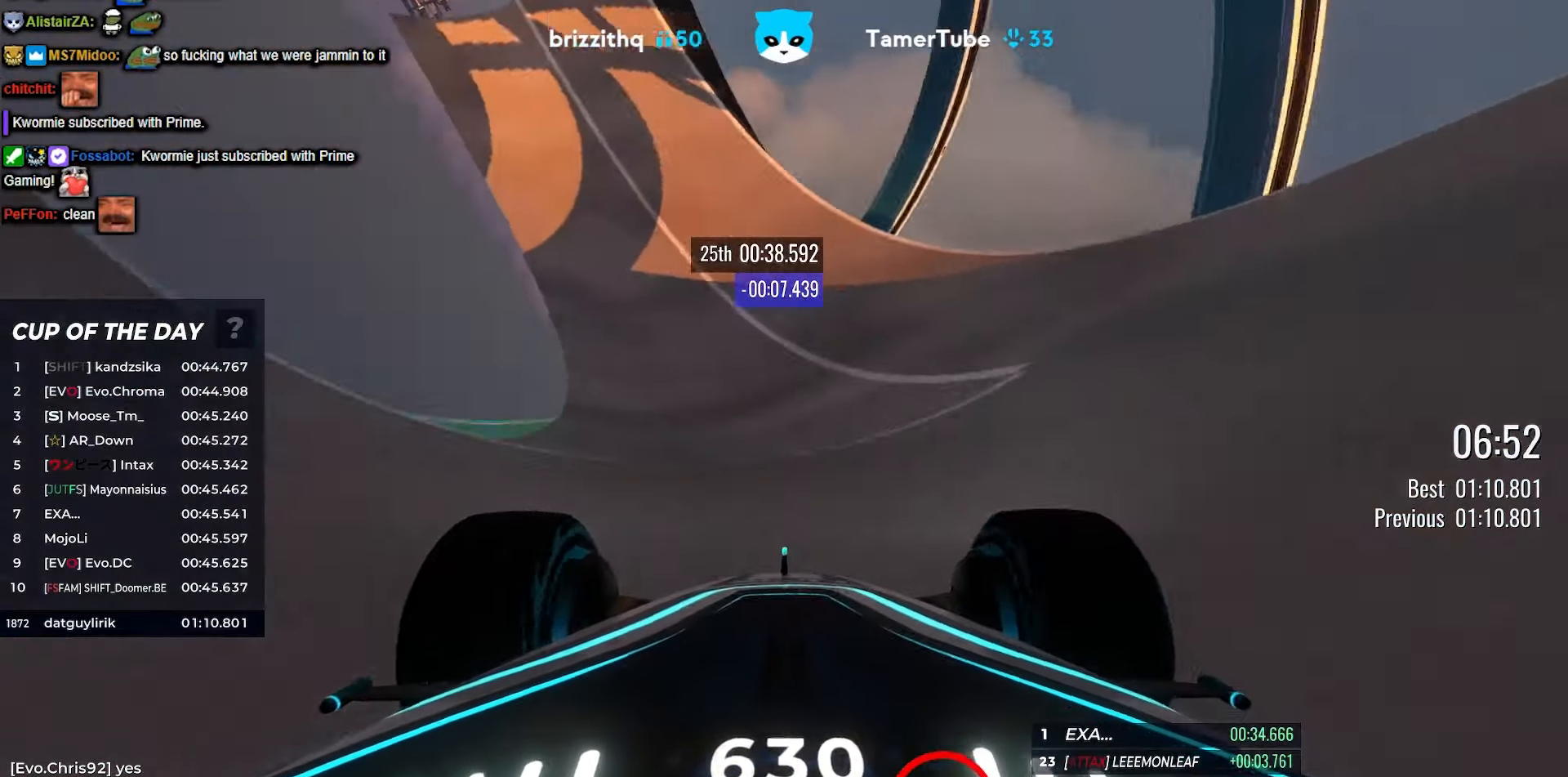
{"keys": ["right", "up"], "events": [[167, "left", "up"], [333, "left", "down"], [417, "left", "up"], [483, "right", "down"]]}
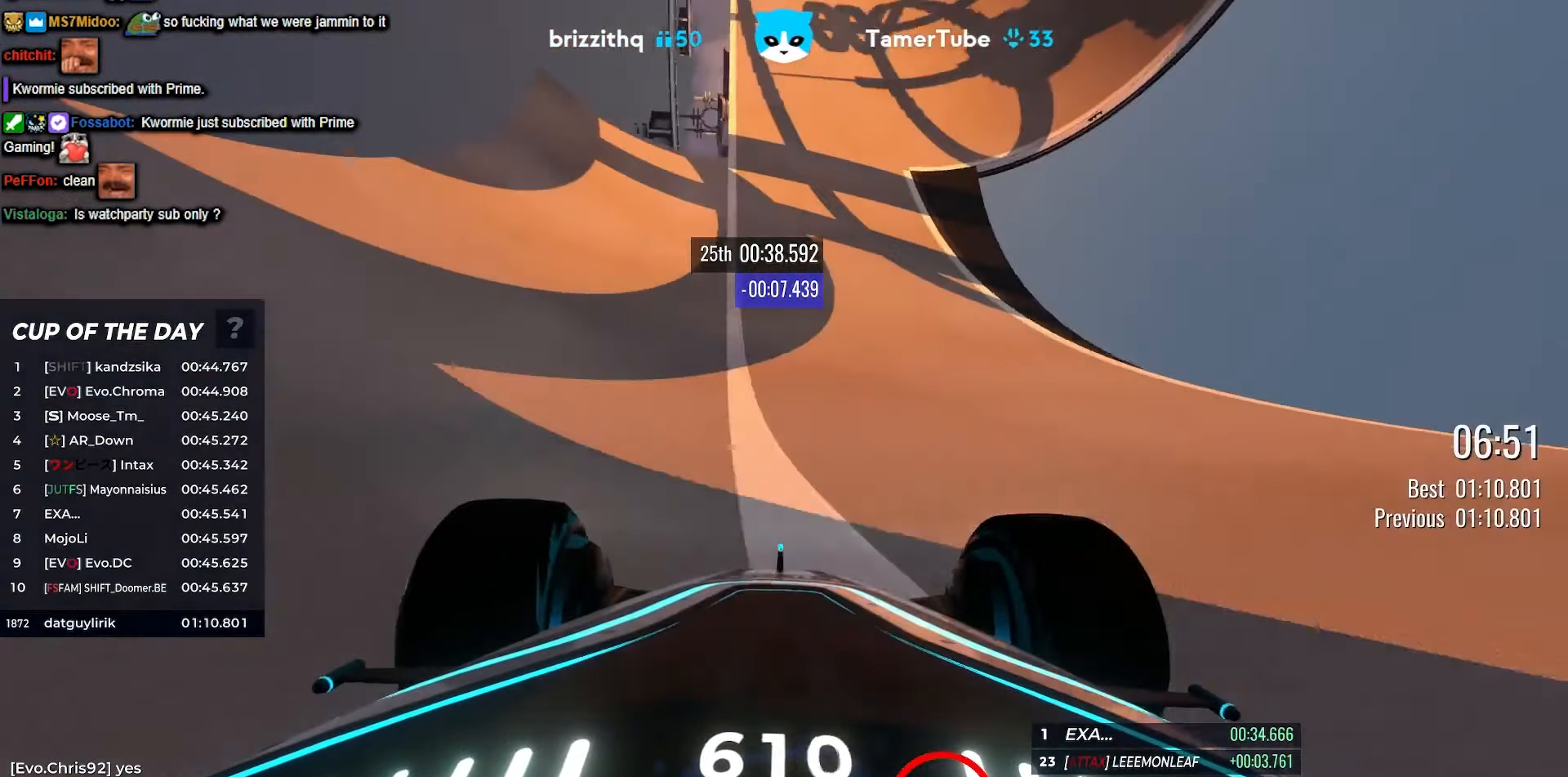
{"keys": ["up"], "events": [[300, "right", "up"]]}